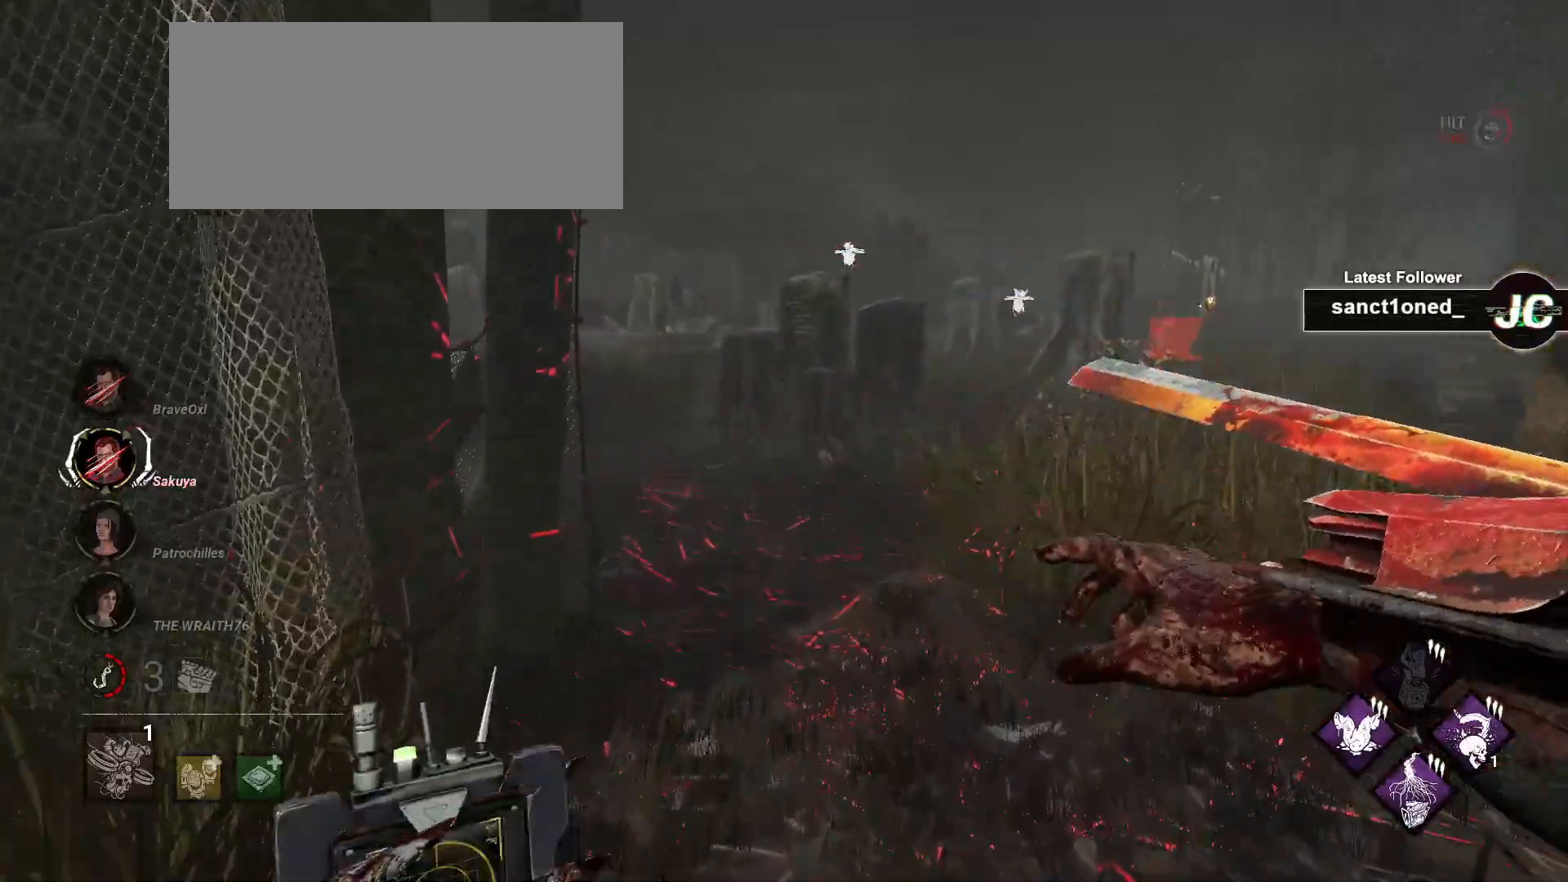
Gameplay with keyboard and mouse; each line is a JSON object with the keys and mouse buttons held at the frame after it. "events" lists presses ("down") and releases ("up") of "a", "ctrl", "d", "e", "f", "q", "r", "s", "shift", "space", "tab", "w", "mouse_left", "mouse_wheel", "mouse_right", "mouse_mb4" and "mouse_mb5" between this image and that frame as [ms after this image, input, new state], when the widget could be followed in between. "mouse_left", "mouse_wheel", "mouse_right", "mouse_mb4", "mouse_mb5" = the "left", "wheel", "right", "mb4", "mb5" buttons of the "mouse" list. No other keys are recorded. "wheel" means that the mouse wheel is clicked or scrolled. Mouse movement is not recorded.
{"keys": ["w"], "mouse": [], "events": []}
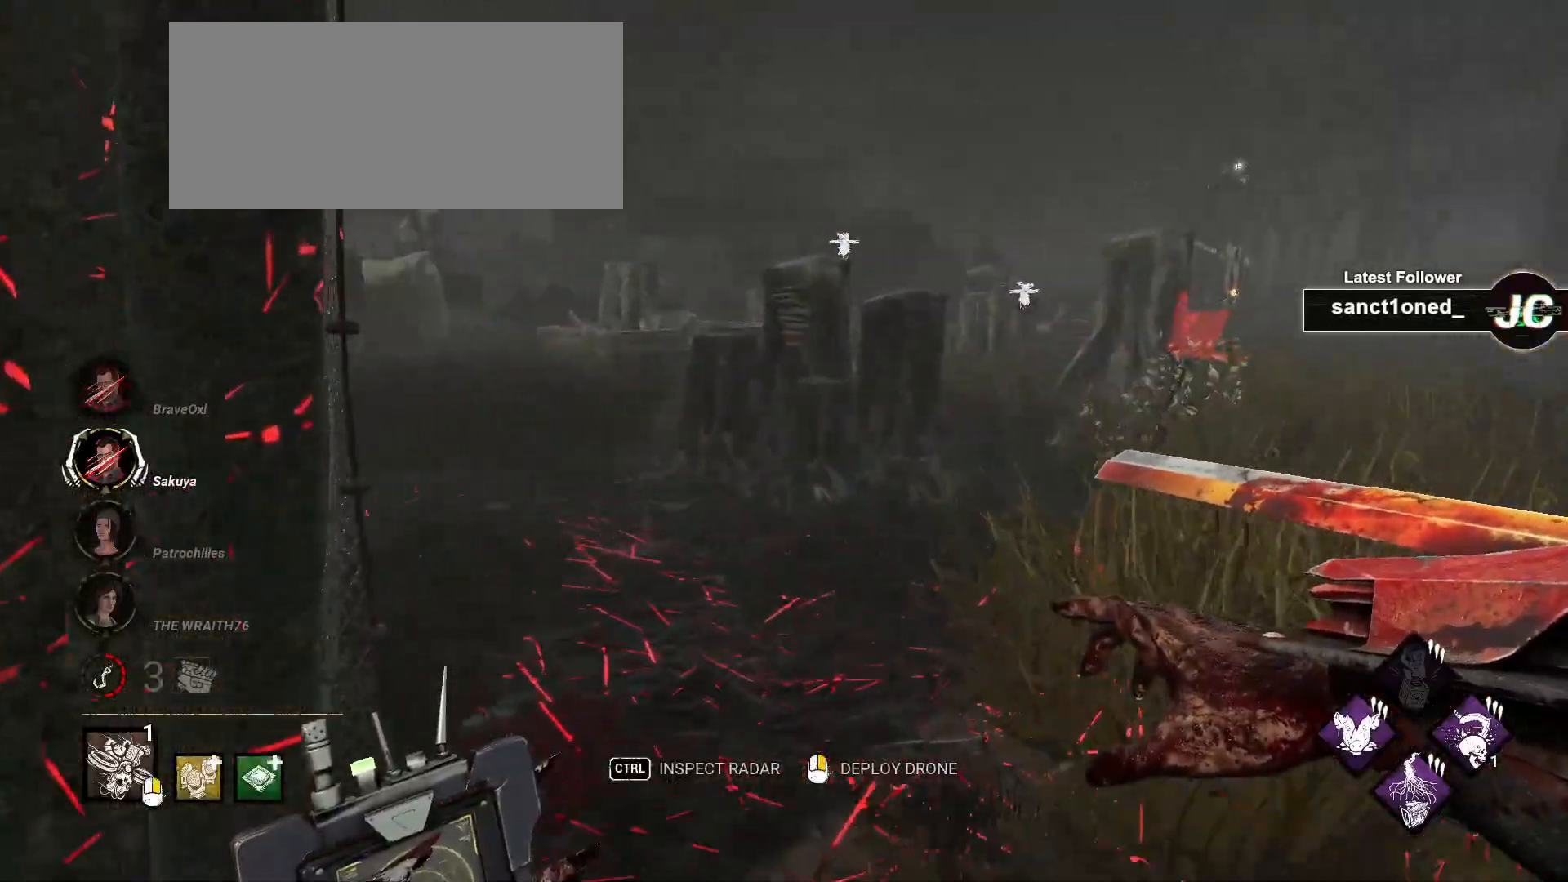
{"keys": ["w"], "mouse": [], "events": [[133, "d", "down"], [267, "d", "up"], [350, "d", "down"], [433, "d", "up"]]}
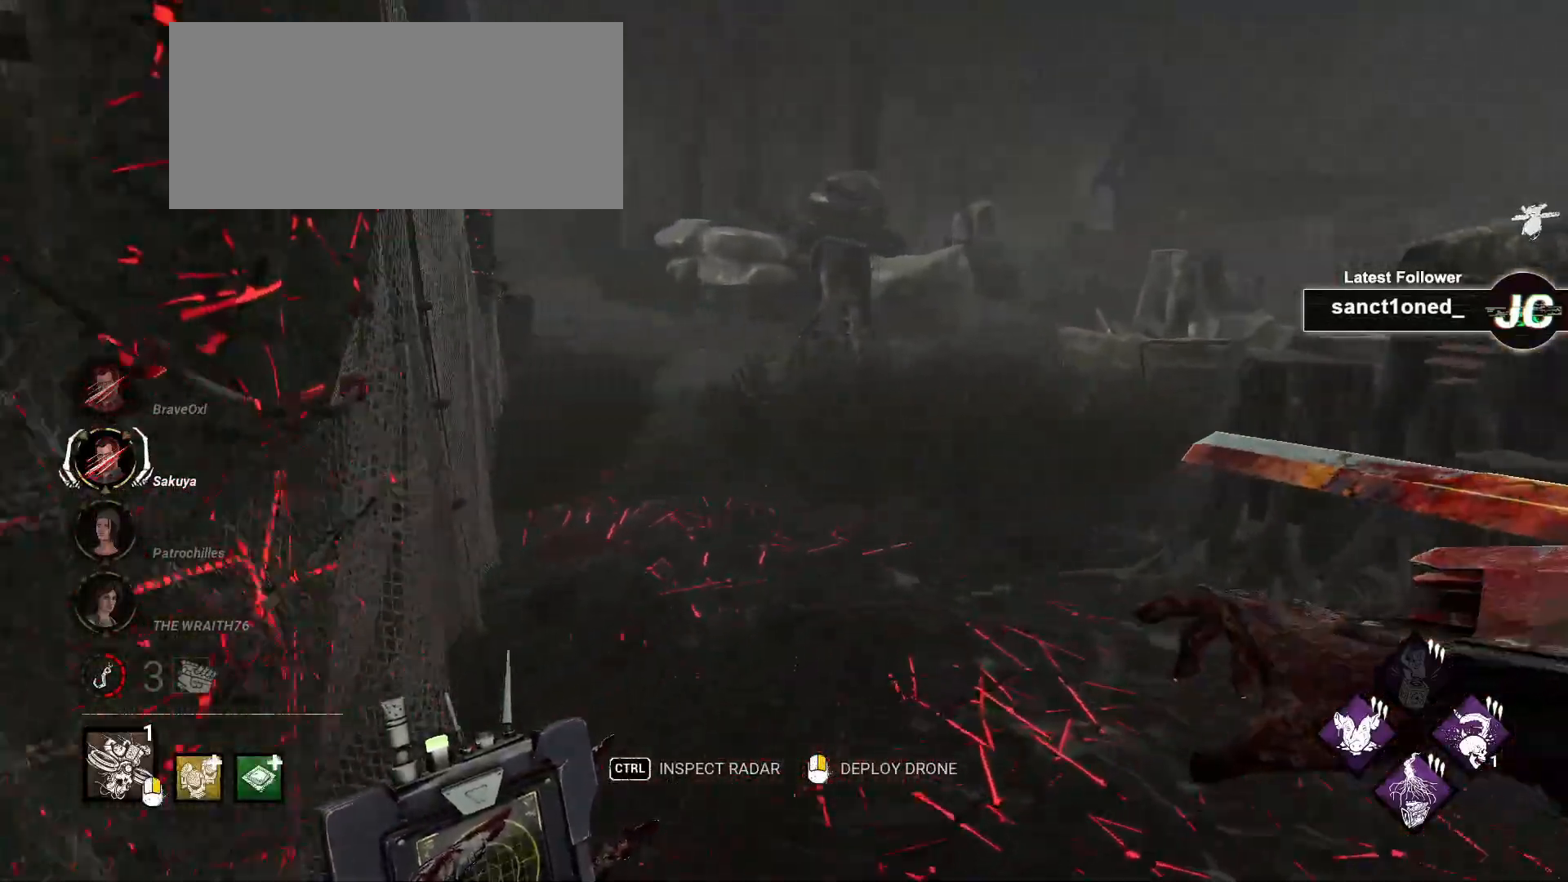
{"keys": ["d", "w"], "mouse": ["right"], "events": [[450, "d", "down"], [500, "mouse_right", "down"]]}
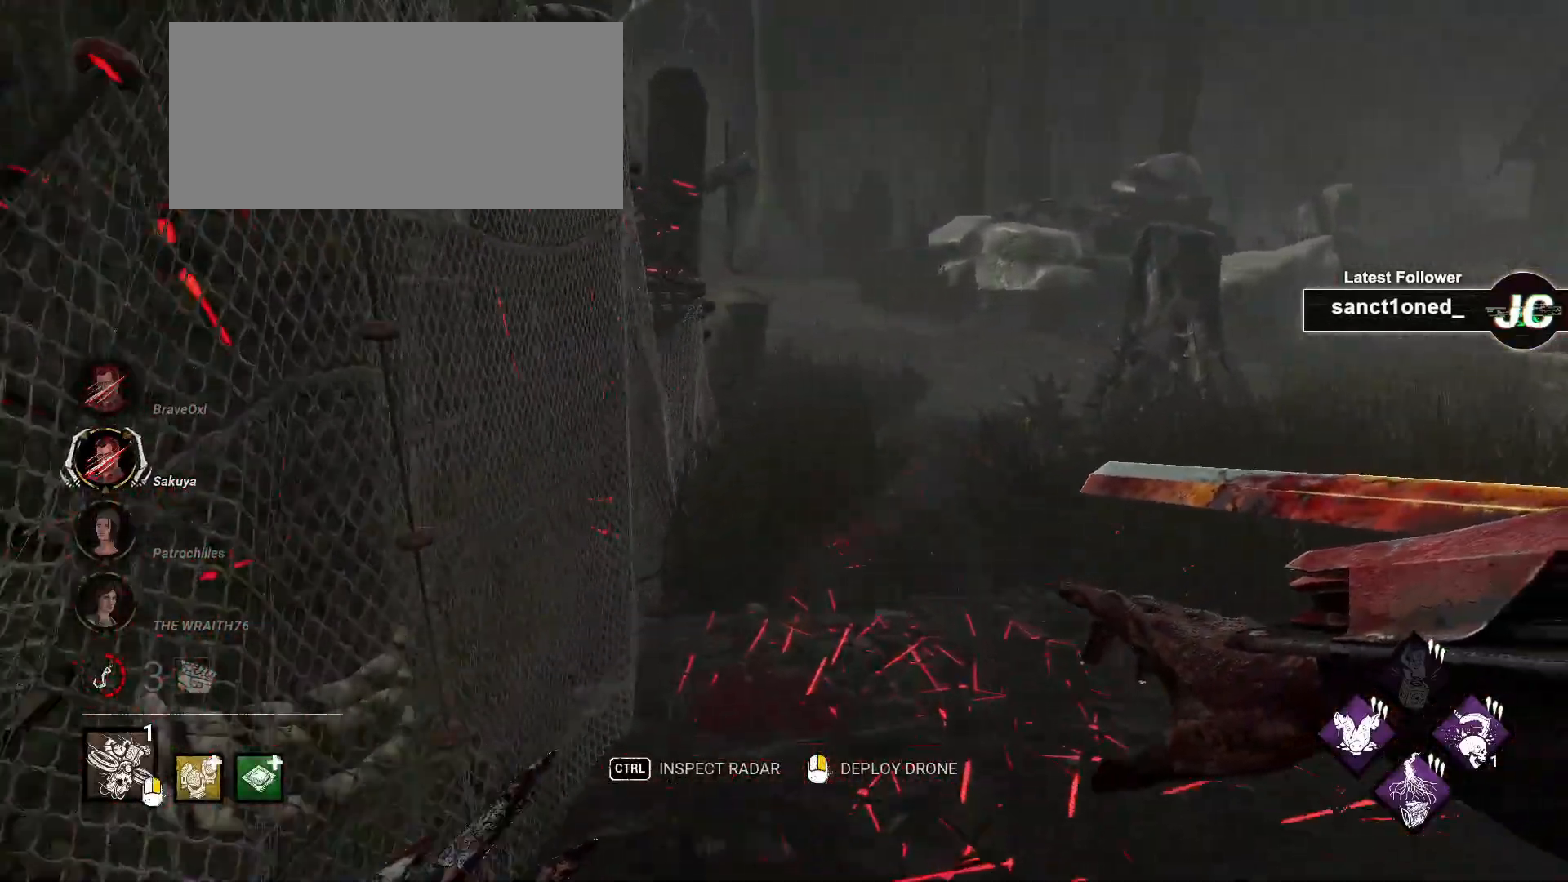
{"keys": ["d", "w"], "mouse": [], "events": [[50, "d", "up"], [133, "mouse_right", "up"], [467, "d", "down"]]}
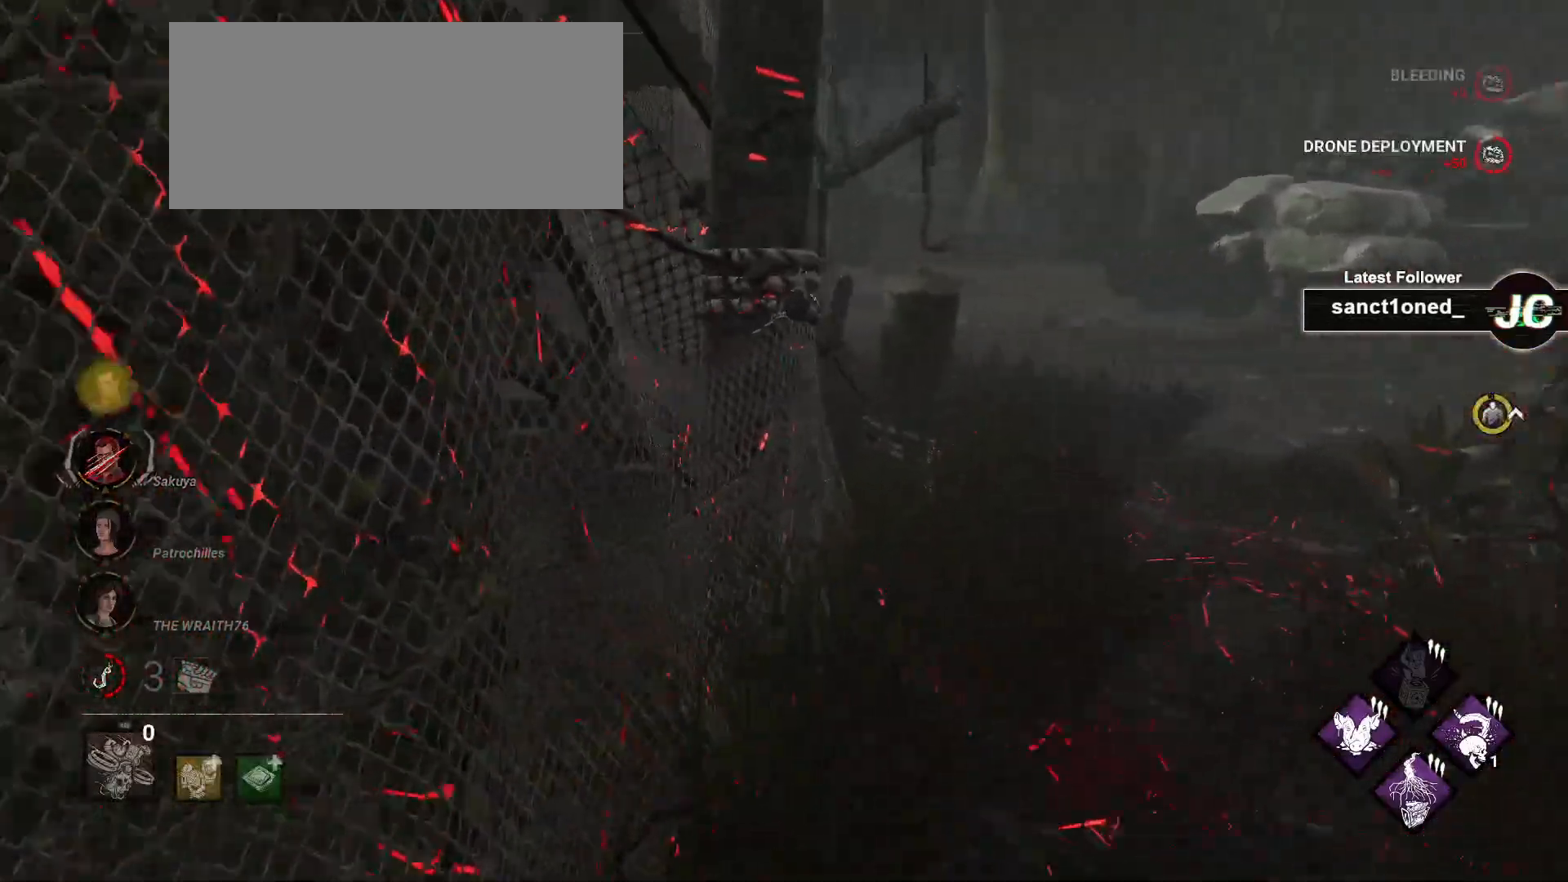
{"keys": ["d", "w"], "mouse": [], "events": []}
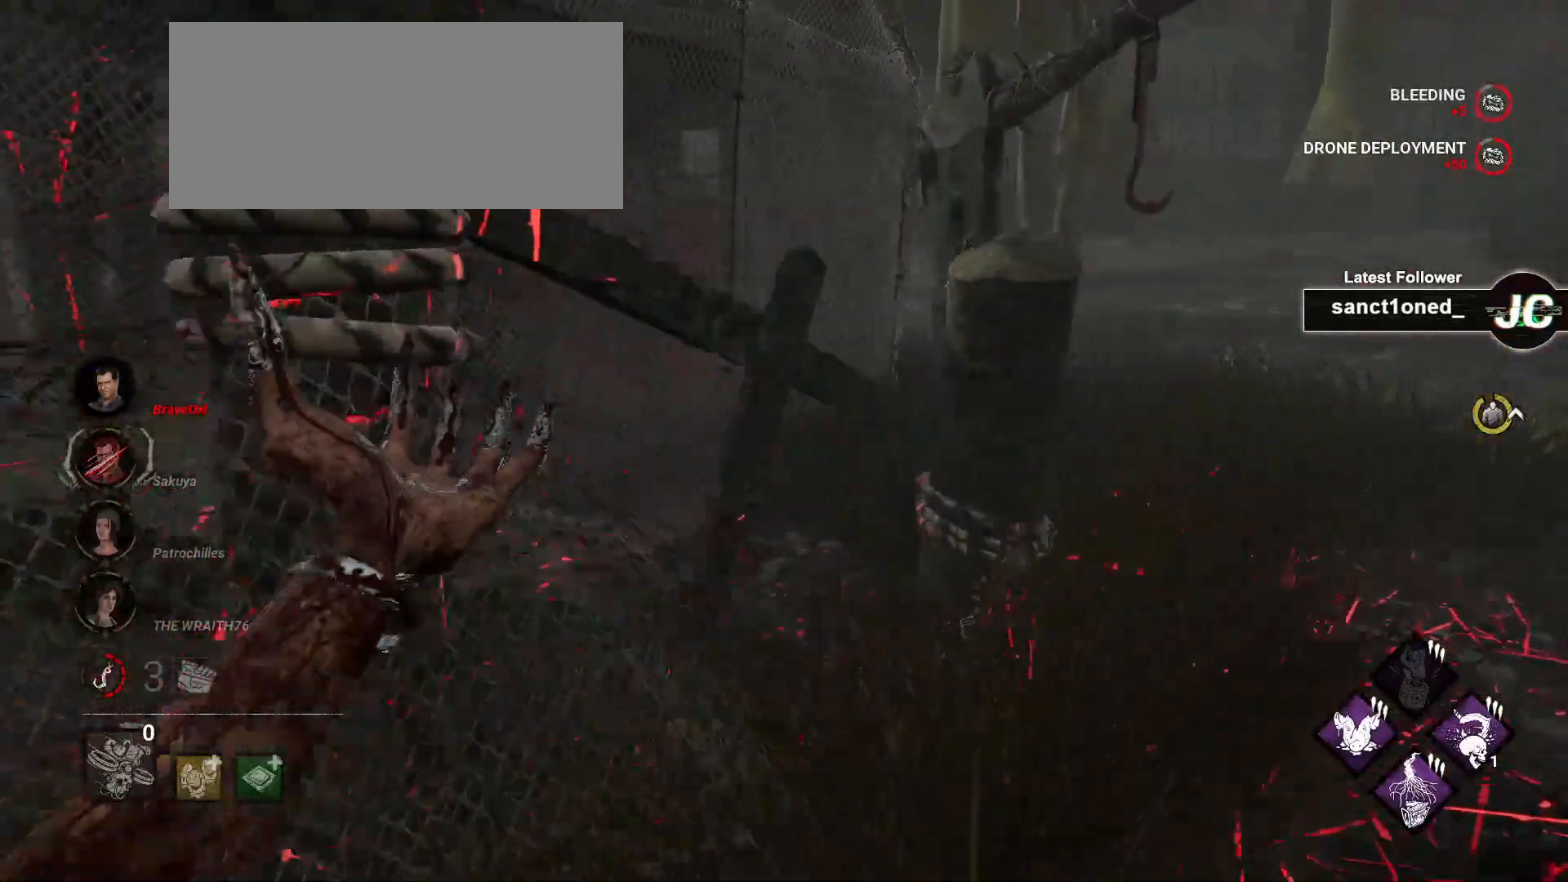
{"keys": ["d", "w"], "mouse": [], "events": []}
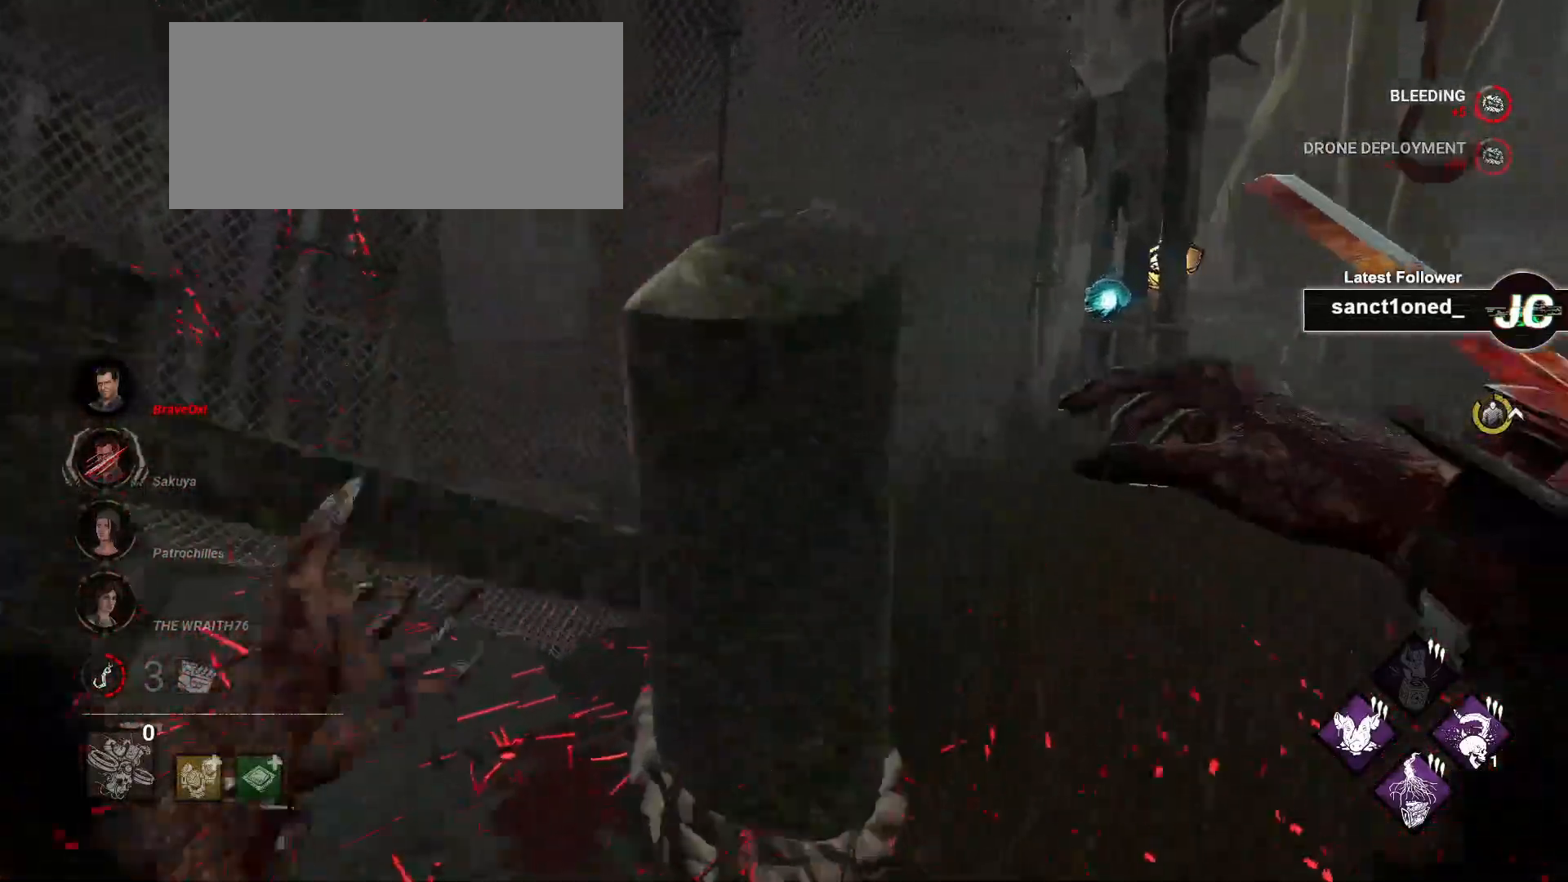
{"keys": ["d", "w"], "mouse": [], "events": []}
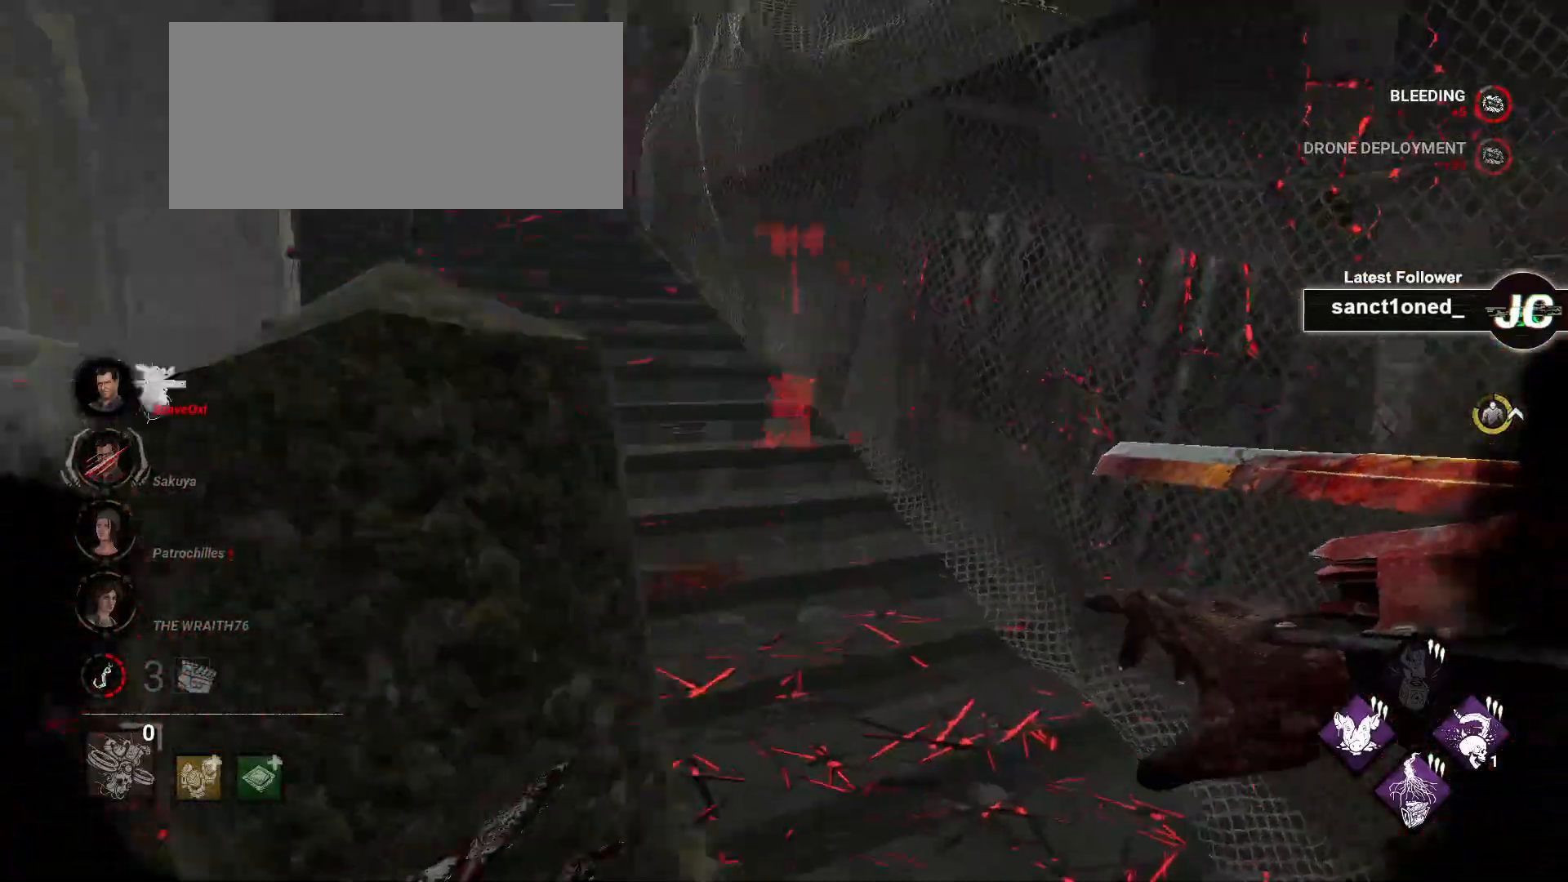
{"keys": ["w"], "mouse": [], "events": [[167, "d", "up"]]}
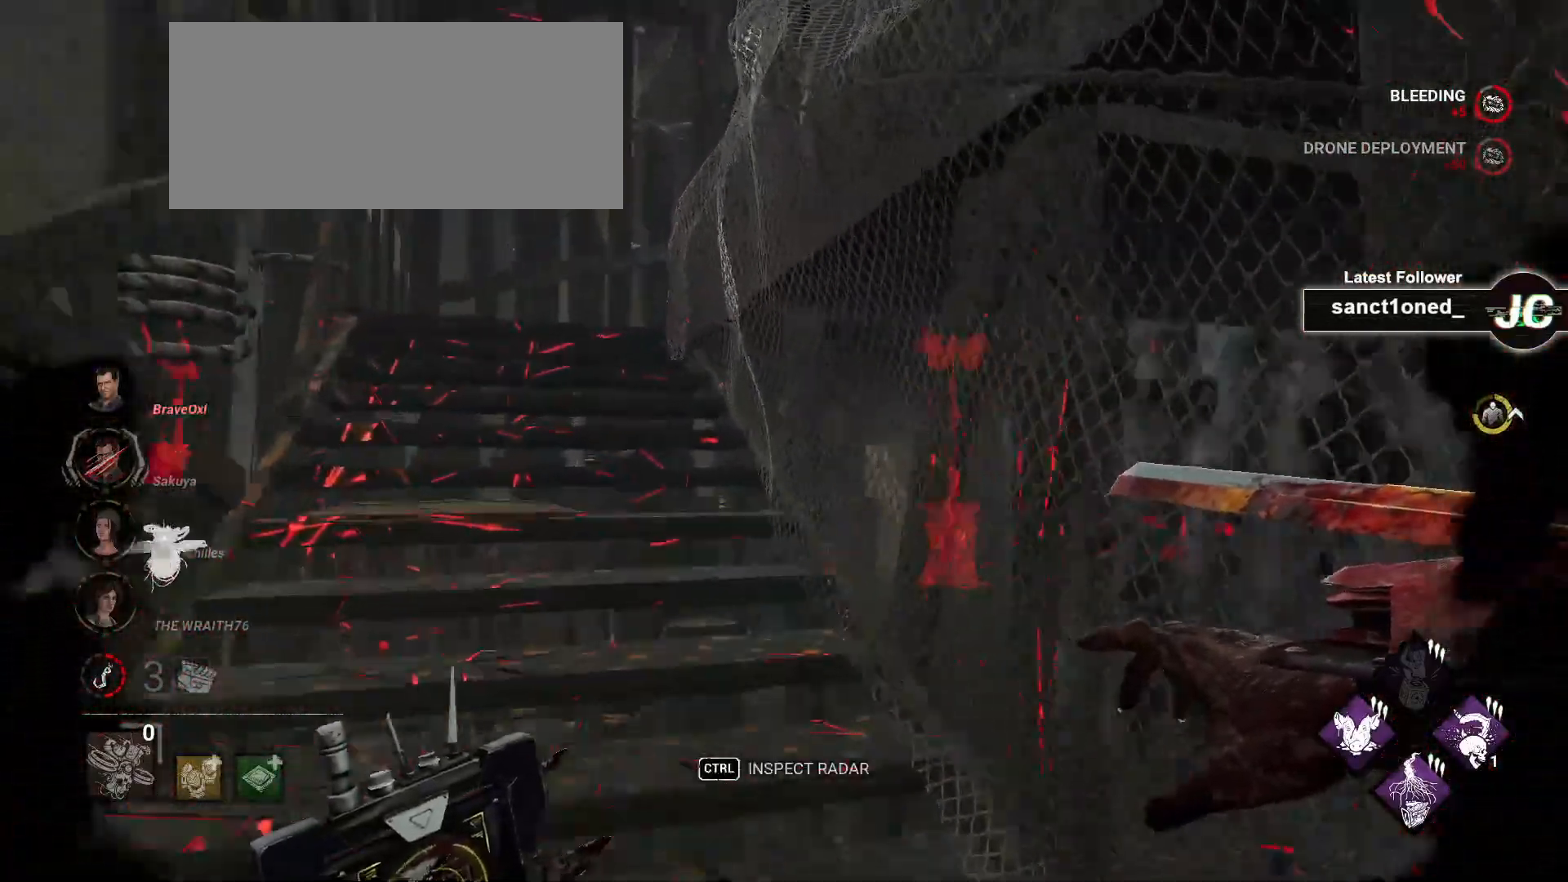
{"keys": ["a", "w"], "mouse": [], "events": [[100, "a", "down"], [250, "a", "up"], [350, "a", "down"]]}
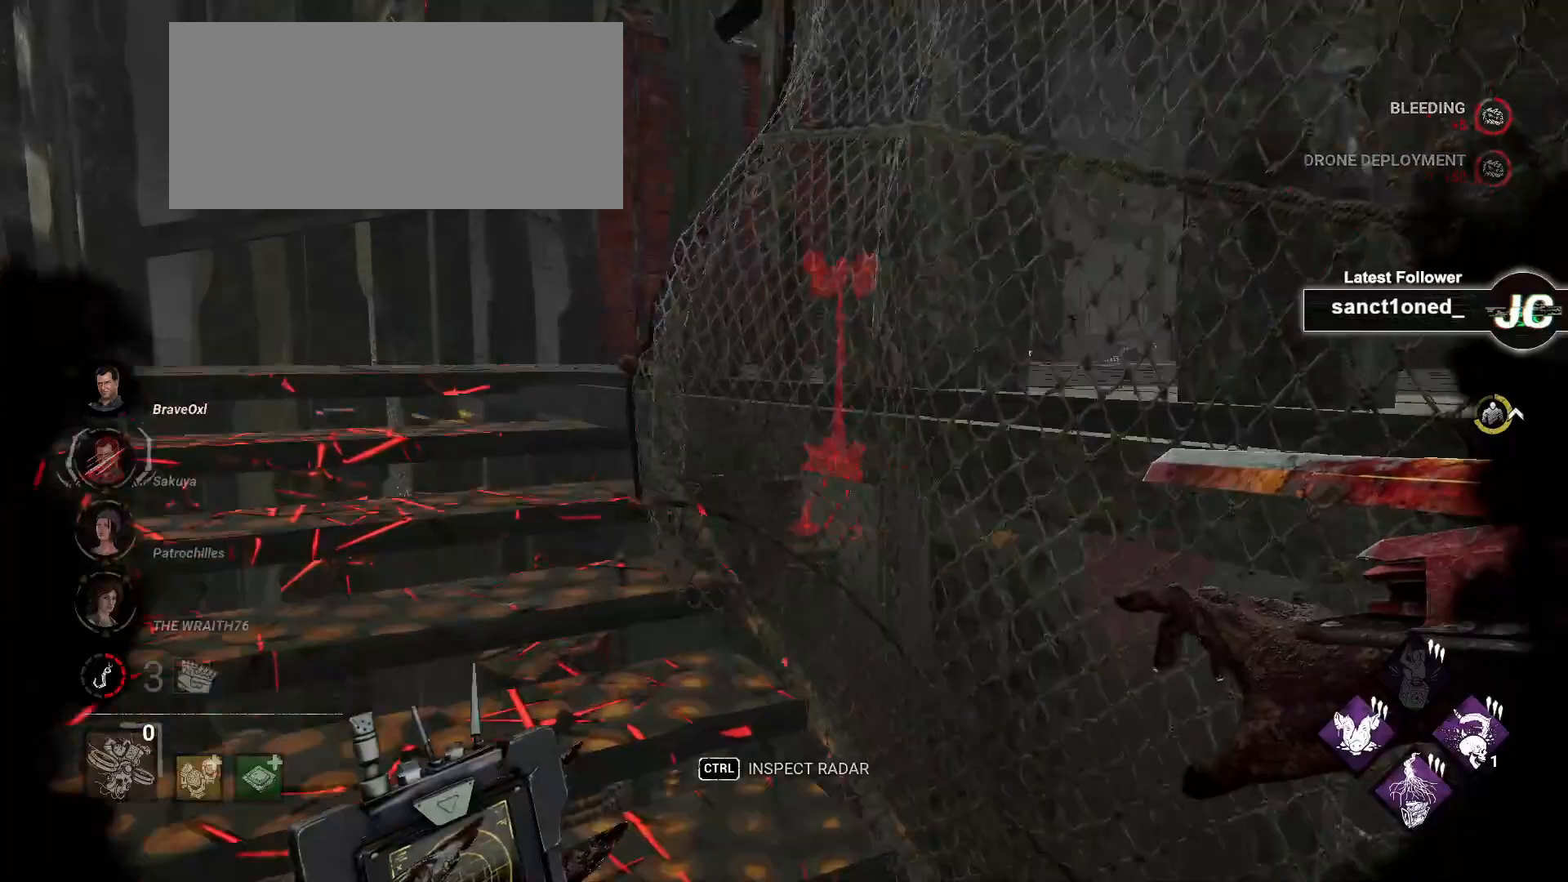
{"keys": ["a", "w"], "mouse": [], "events": [[33, "a", "up"], [133, "a", "down"]]}
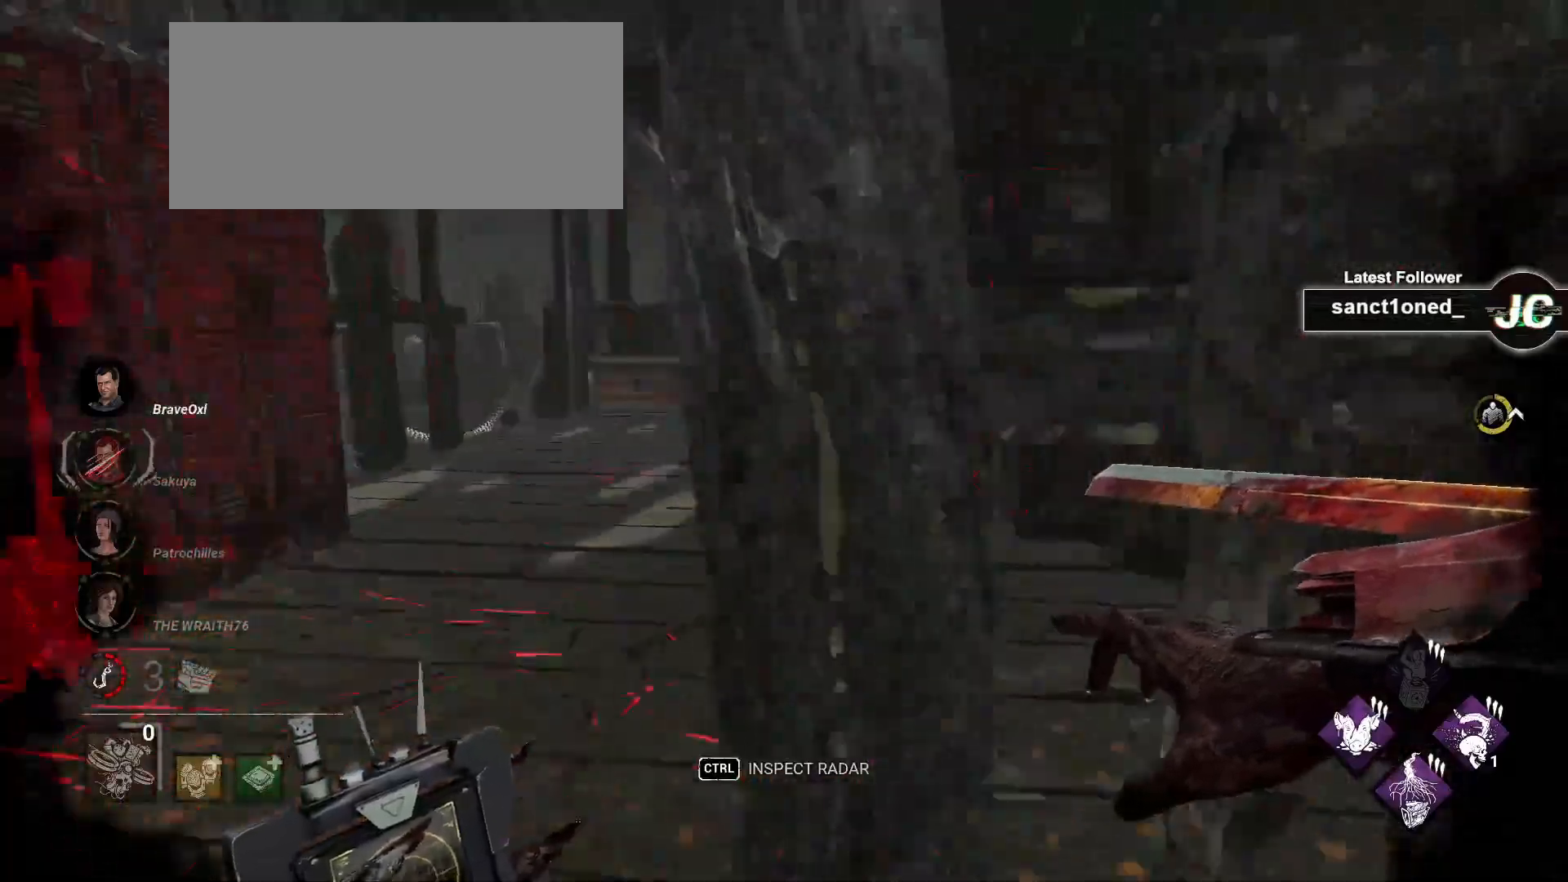
{"keys": ["a", "w"], "mouse": [], "events": []}
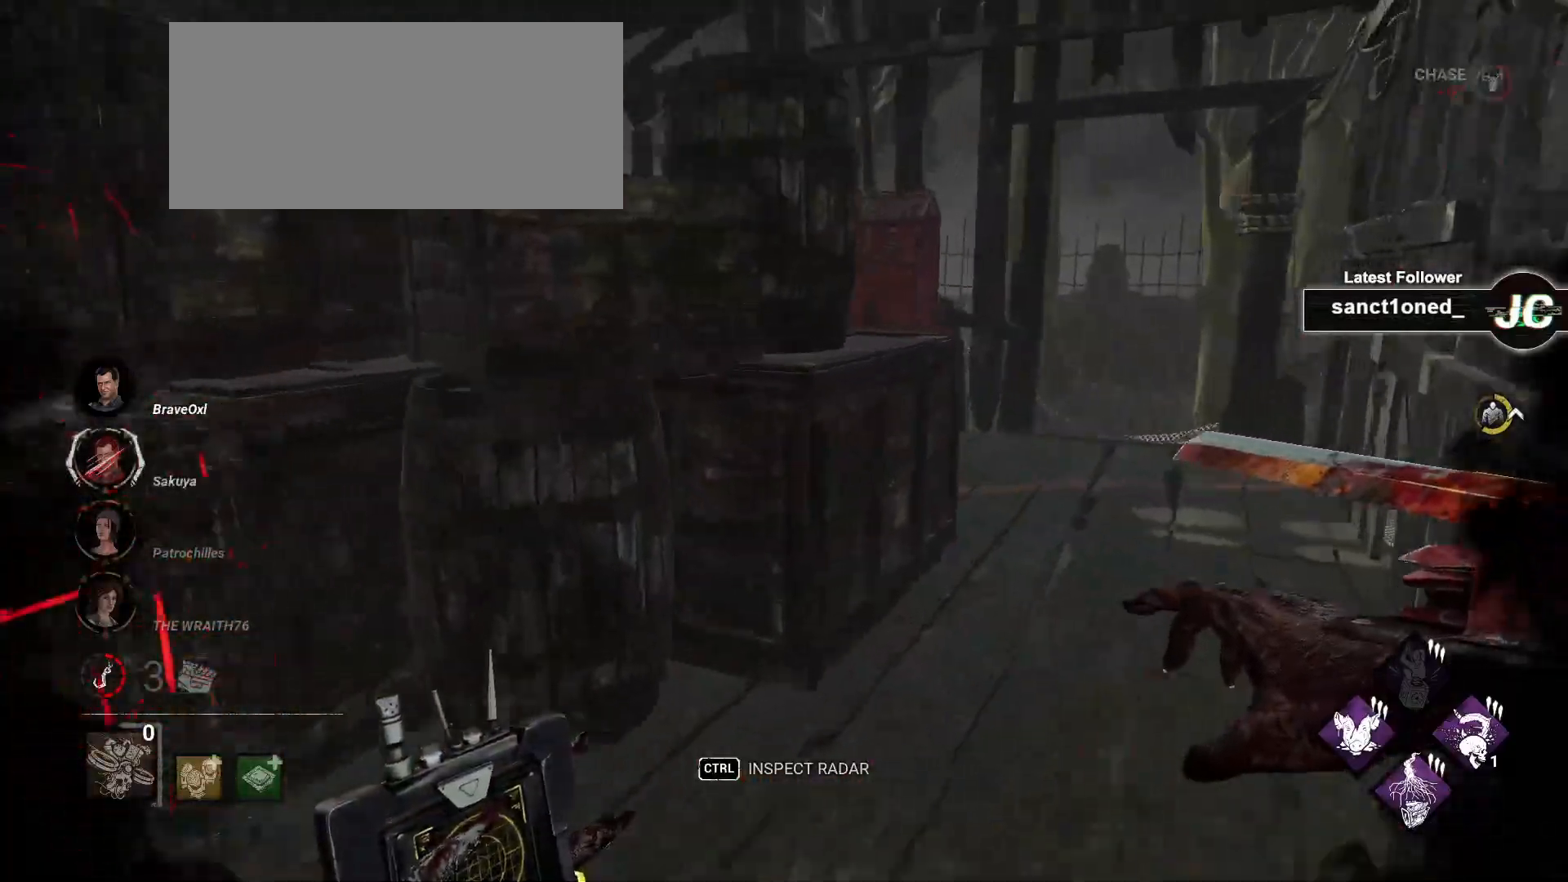
{"keys": ["a", "w"], "mouse": [], "events": []}
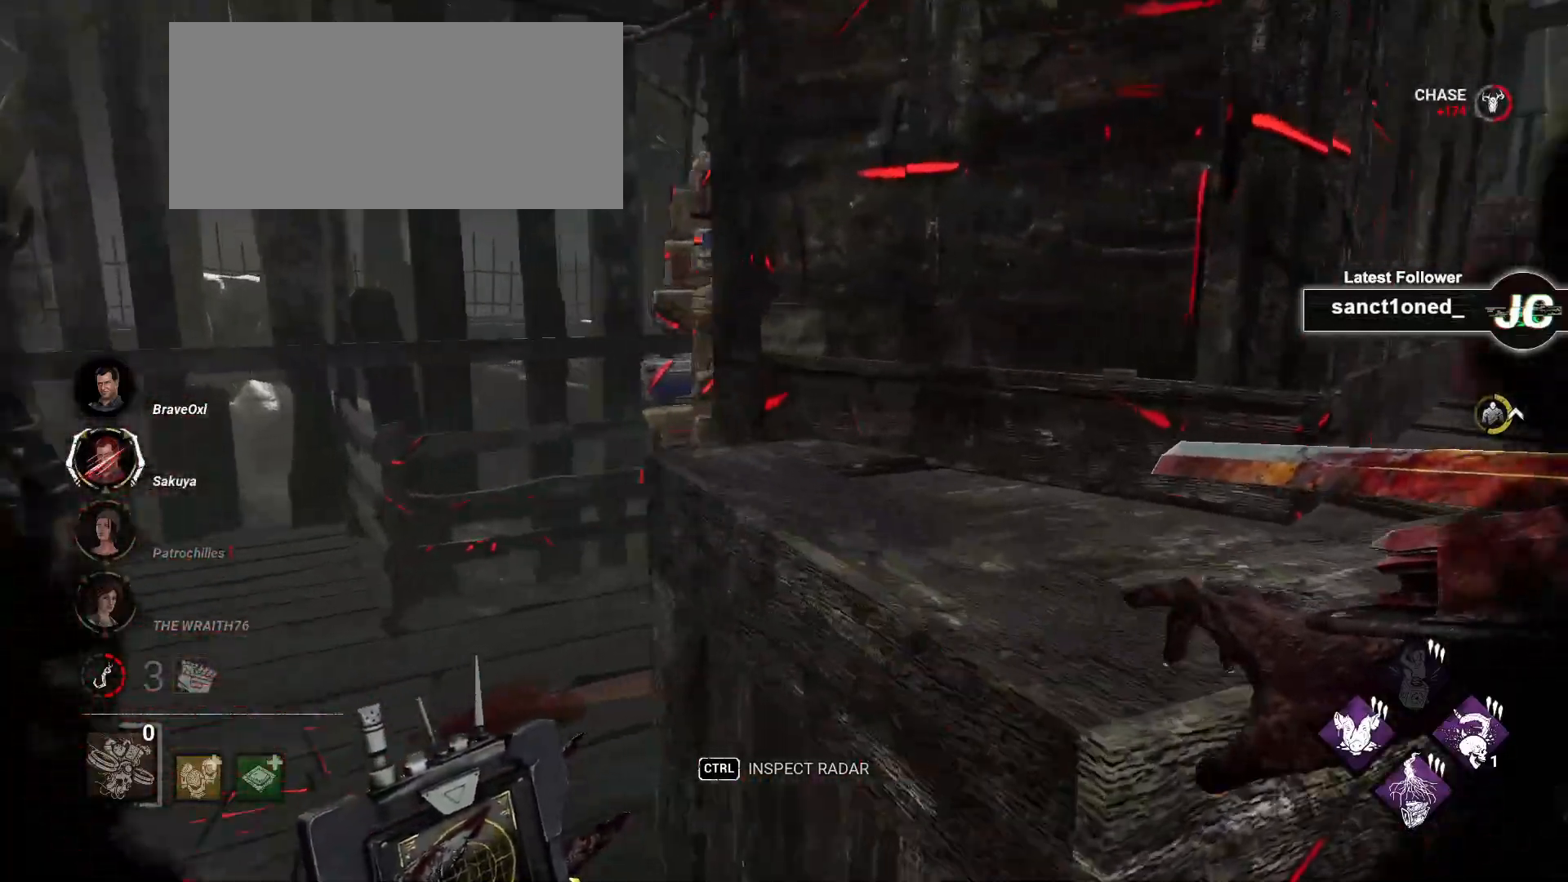
{"keys": ["d"], "mouse": [], "events": [[250, "d", "down"], [267, "a", "up"], [333, "w", "up"]]}
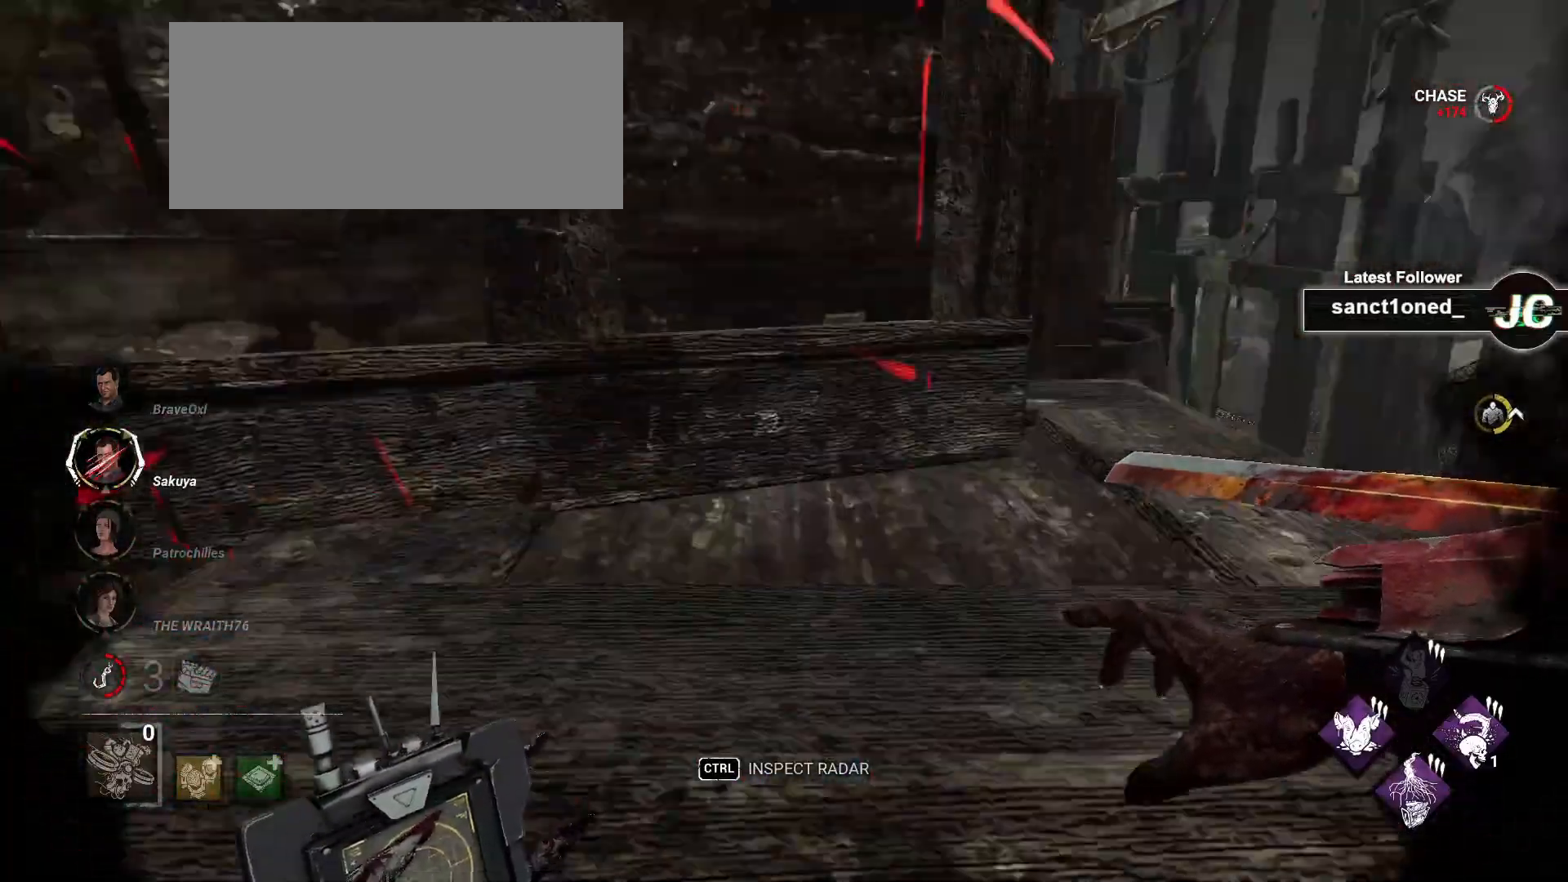
{"keys": ["a"], "mouse": [], "events": [[83, "w", "down"], [100, "a", "down"], [133, "d", "up"], [200, "w", "up"]]}
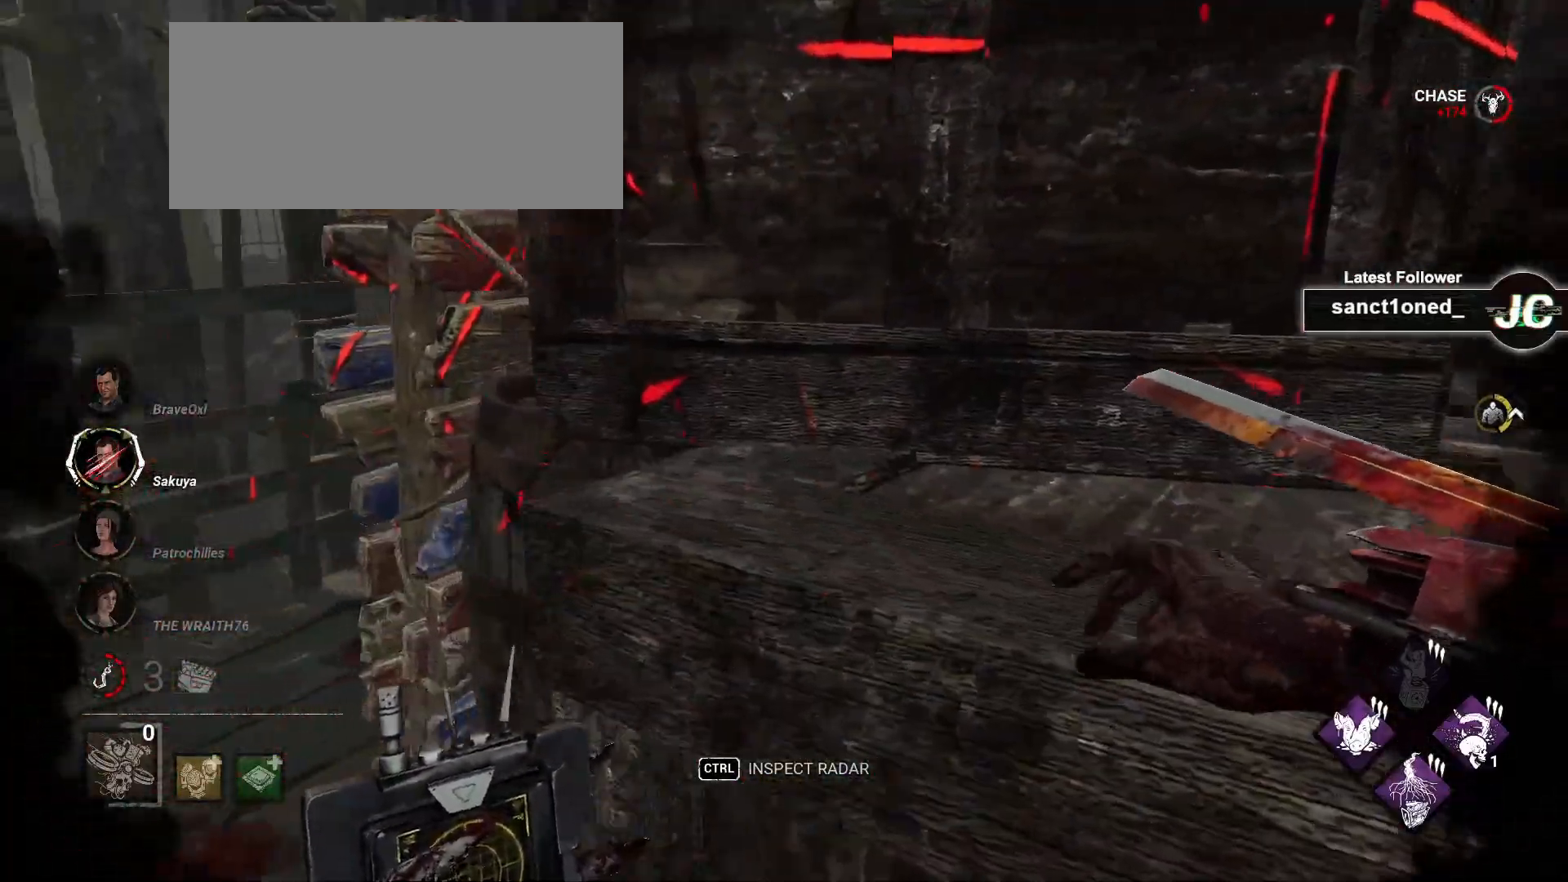
{"keys": ["a", "w"], "mouse": [], "events": [[33, "w", "down"]]}
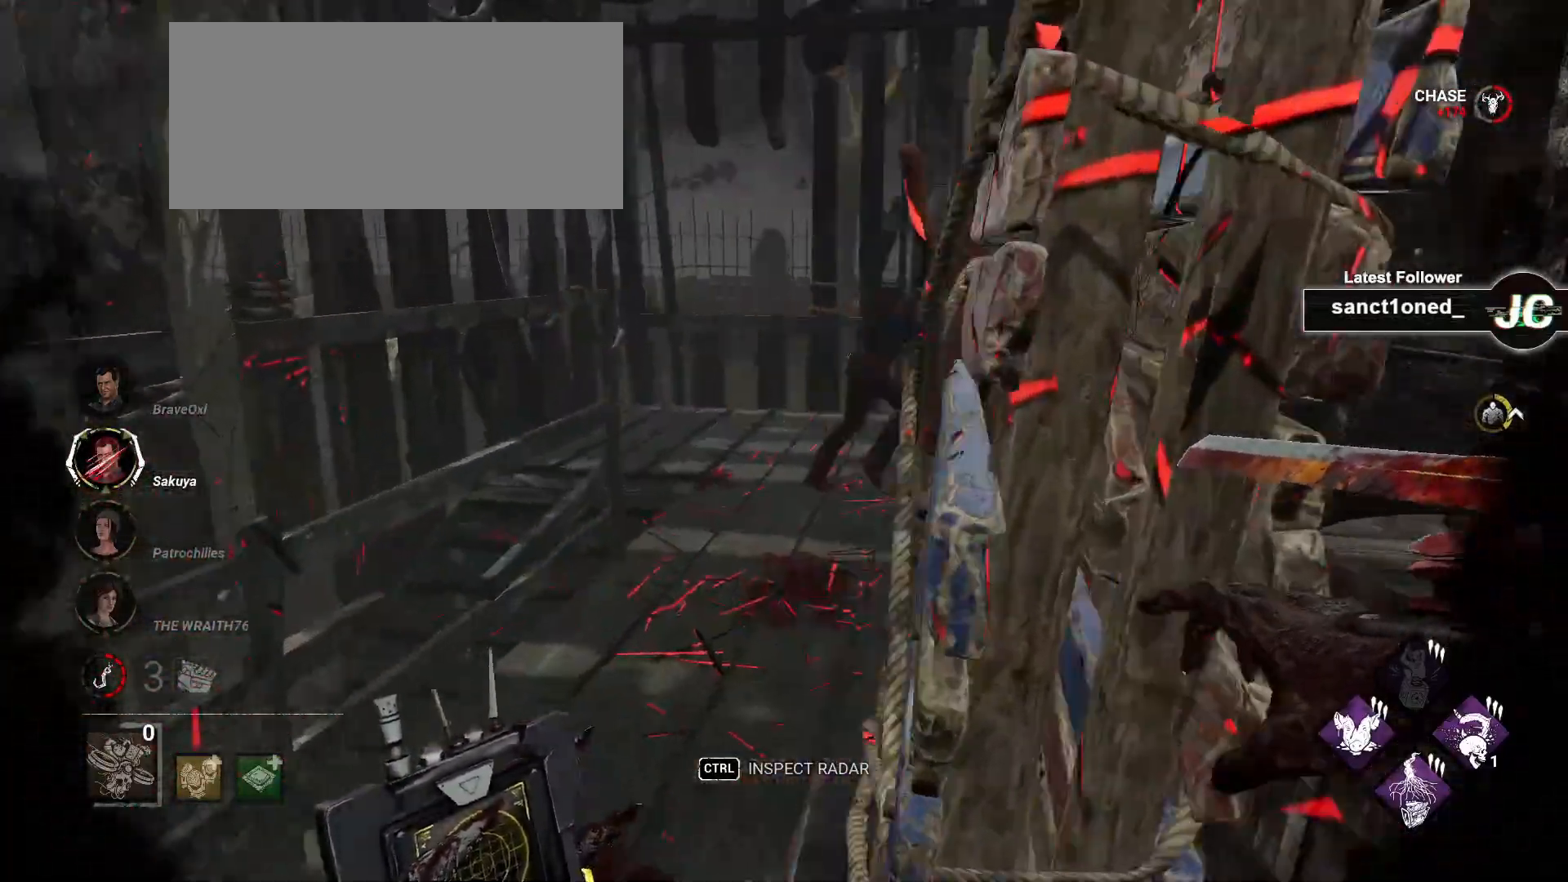
{"keys": ["w"], "mouse": [], "events": [[83, "a", "up"]]}
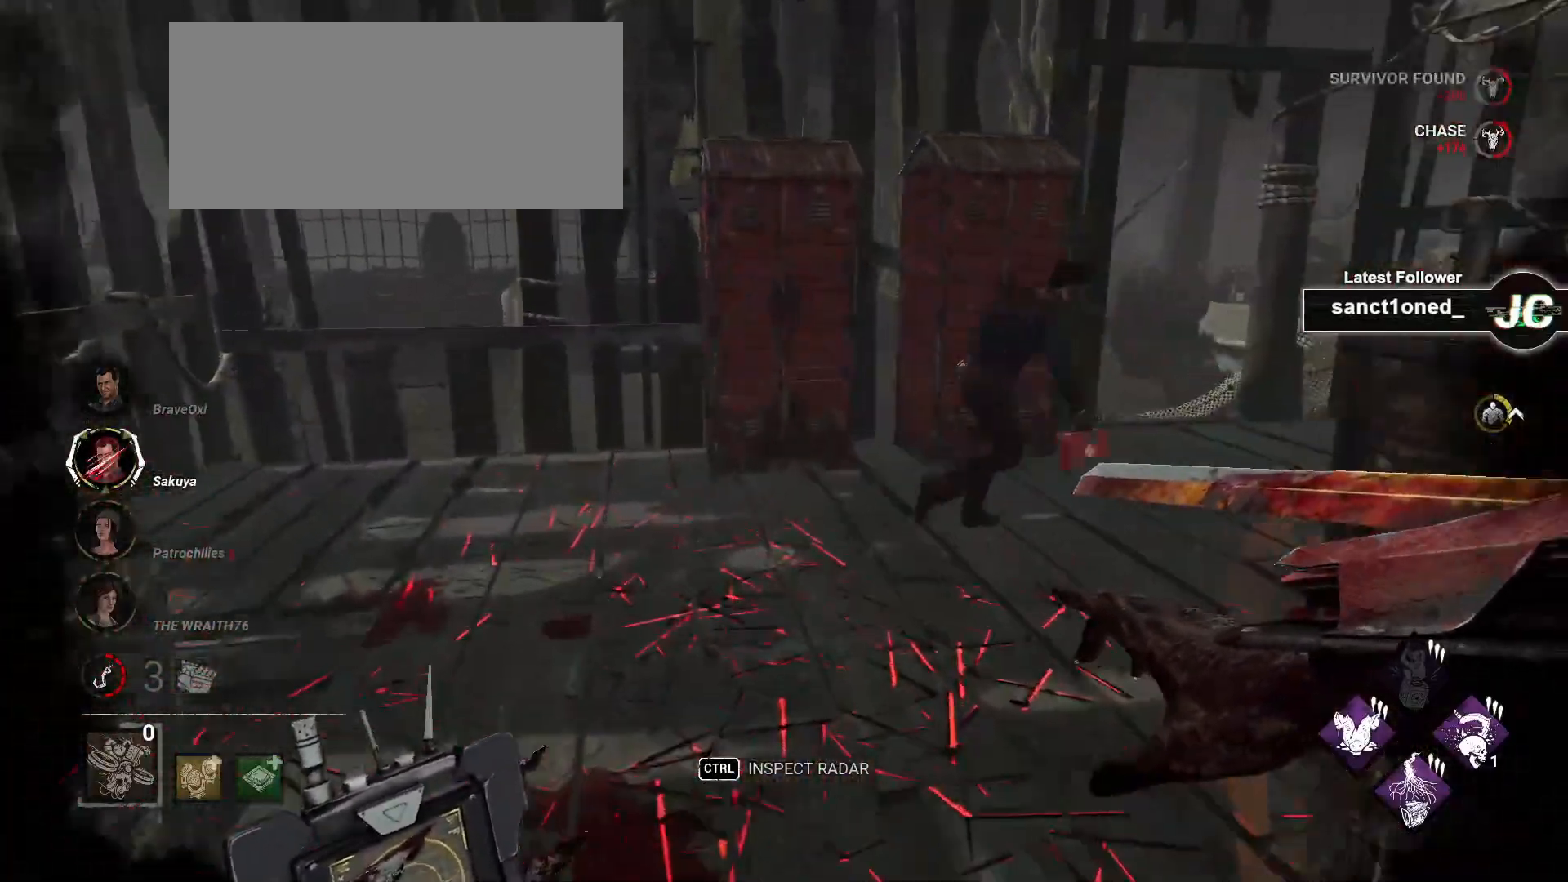
{"keys": ["w"], "mouse": [], "events": []}
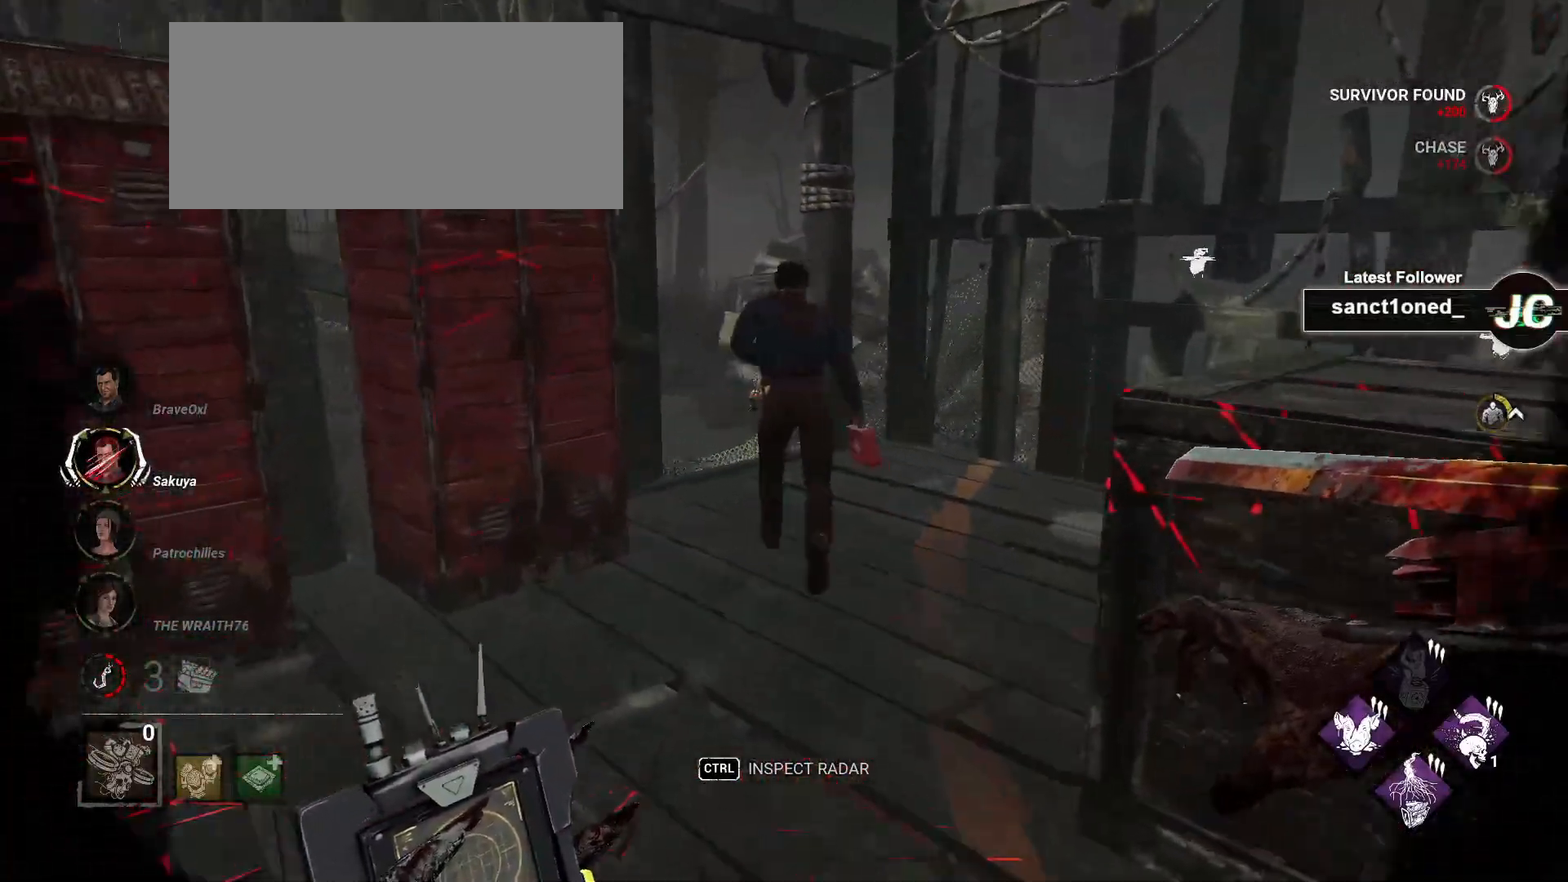
{"keys": ["w"], "mouse": [], "events": []}
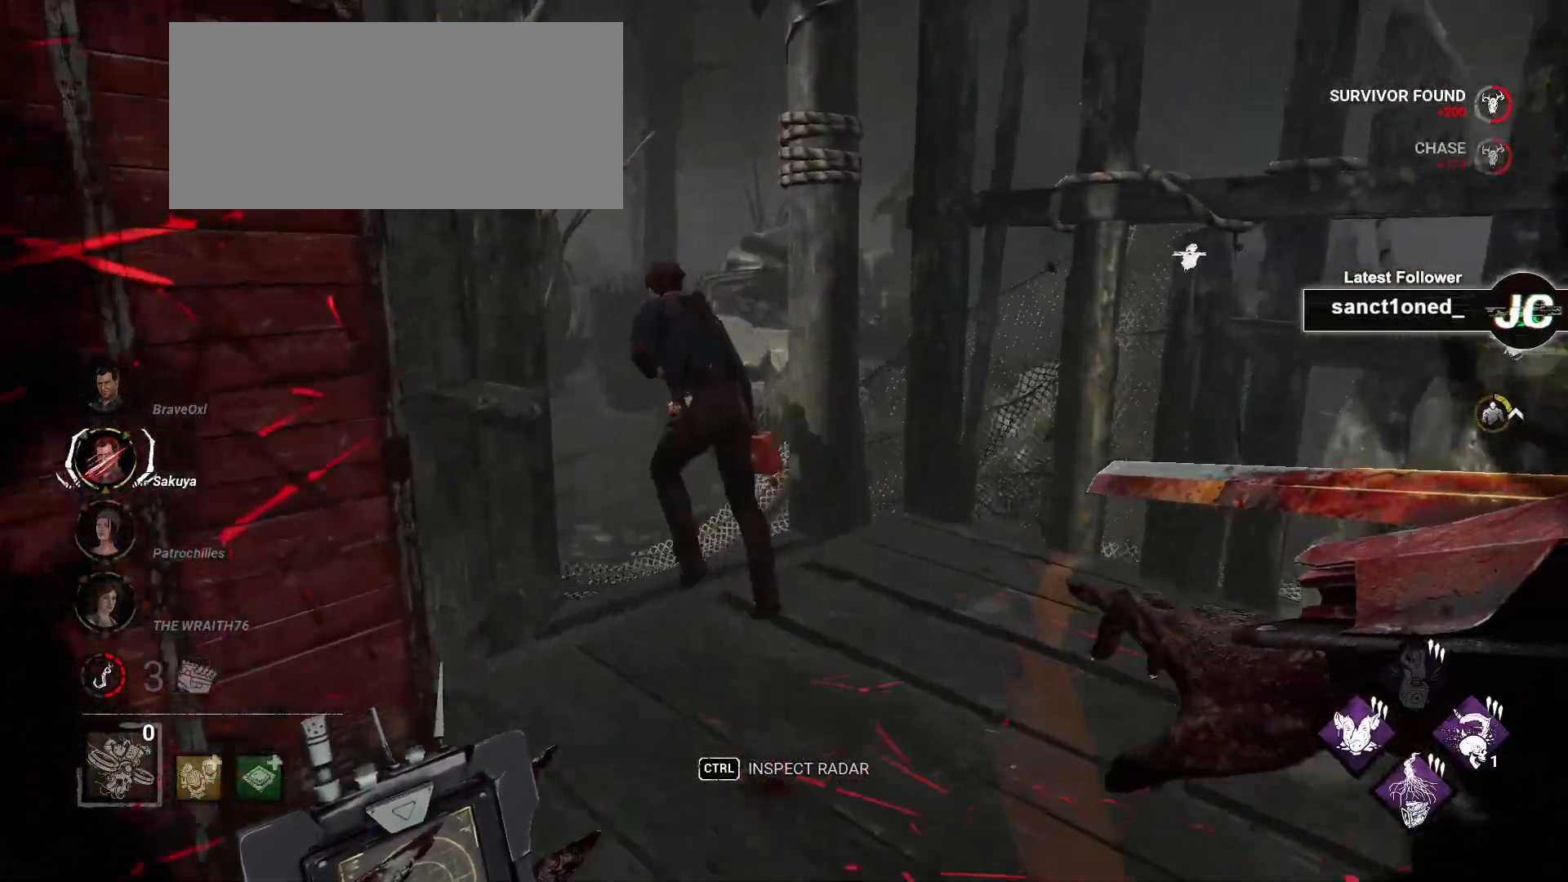
{"keys": ["w"], "mouse": [], "events": []}
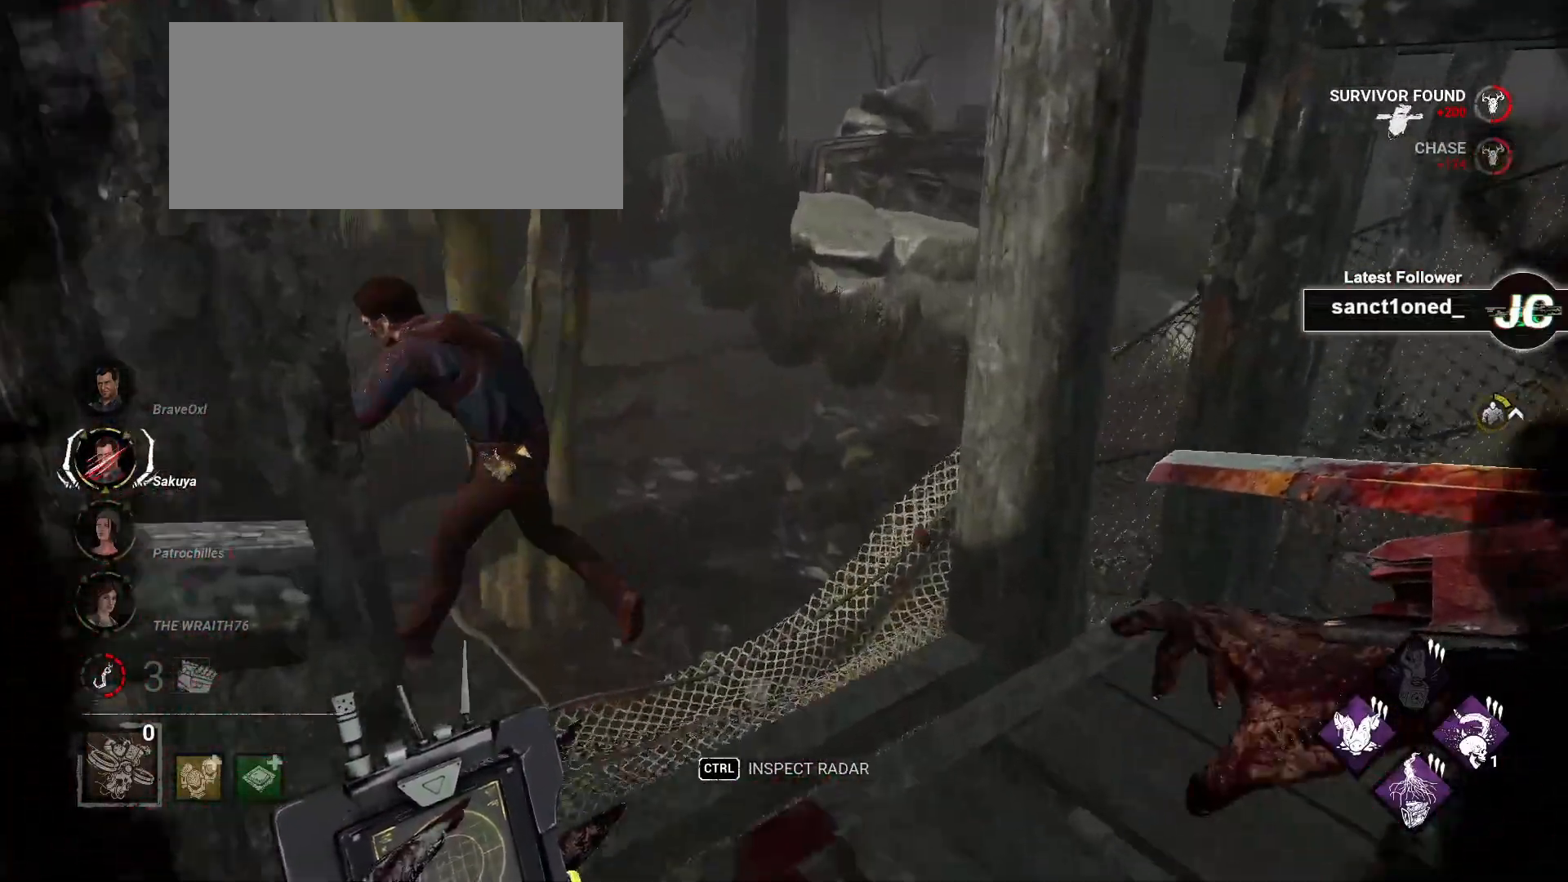
{"keys": ["w"], "mouse": [], "events": []}
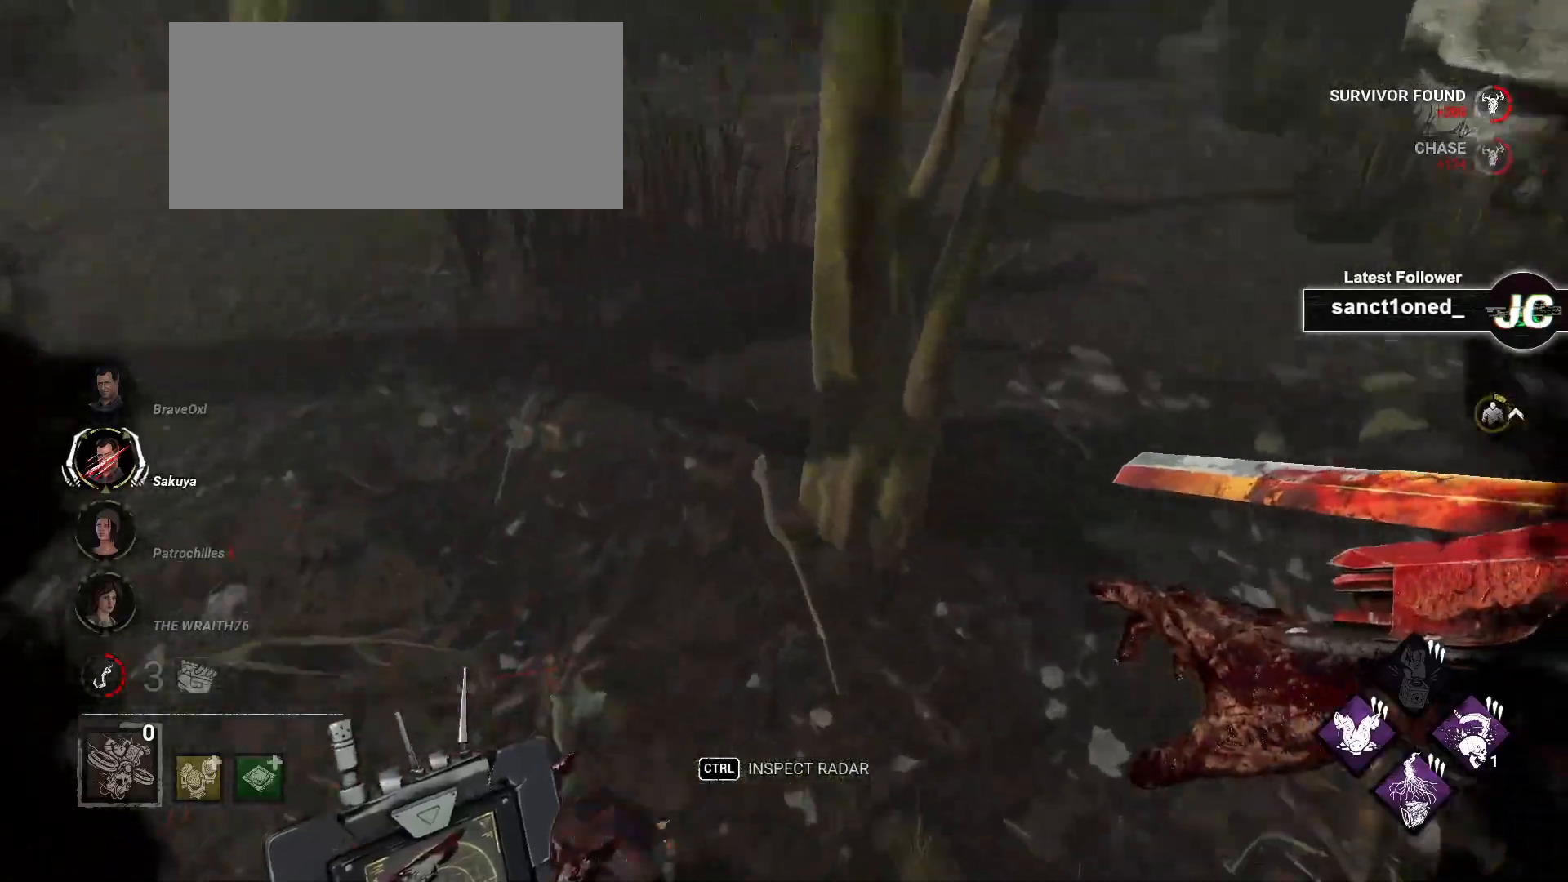
{"keys": ["a", "w"], "mouse": [], "events": [[67, "w", "up"], [83, "d", "down"], [233, "d", "up"], [267, "w", "down"], [283, "a", "down"]]}
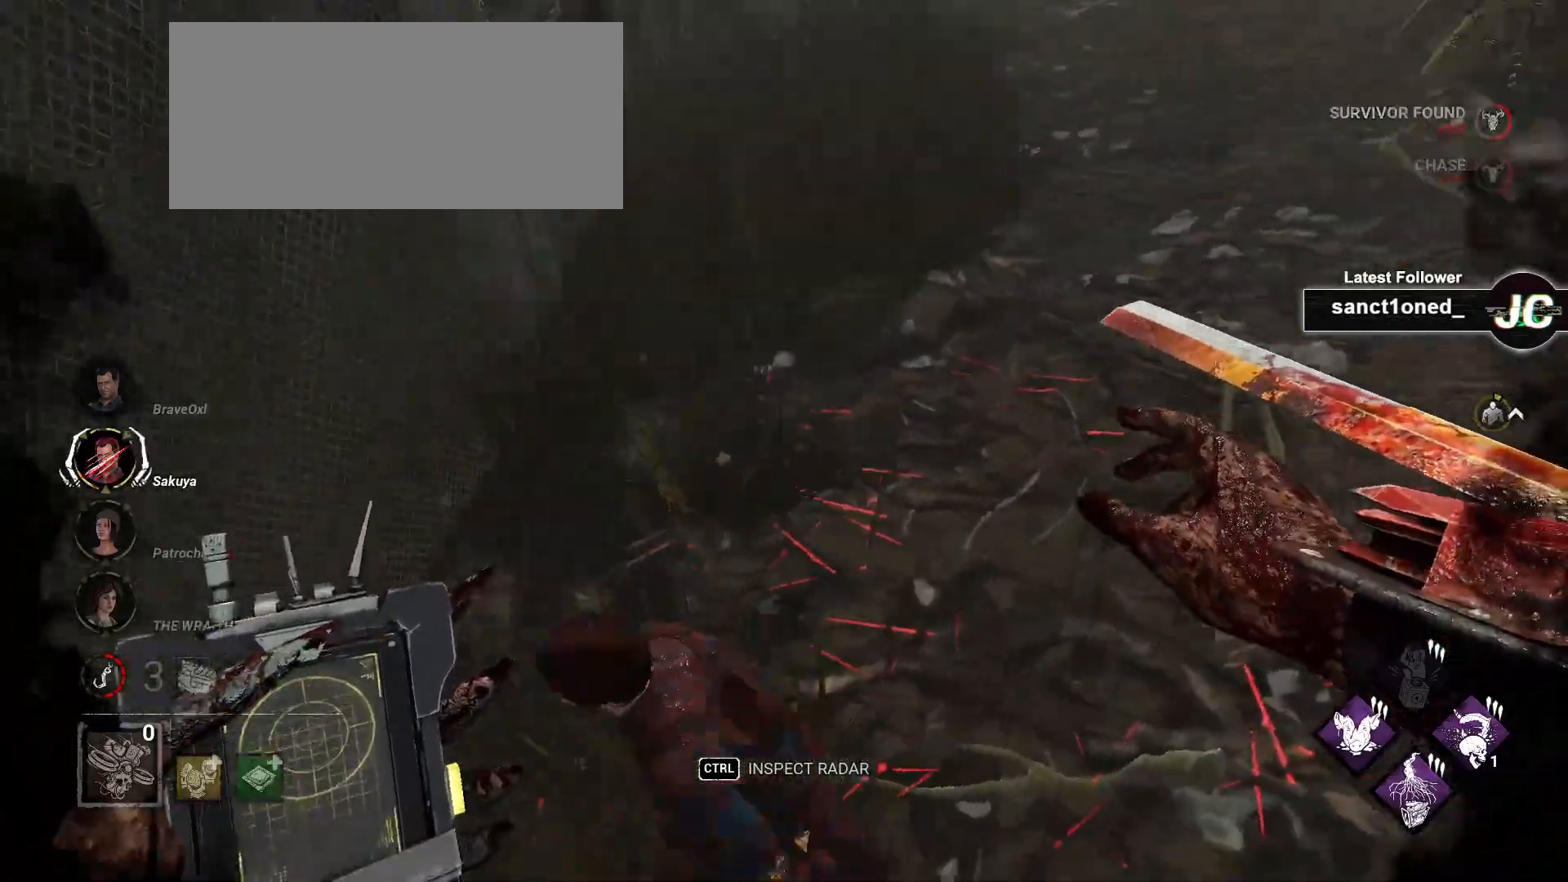
{"keys": ["a"], "mouse": [], "events": [[67, "mouse_left", "down"], [150, "a", "up"], [383, "mouse_left", "up"], [433, "a", "down"], [450, "w", "up"]]}
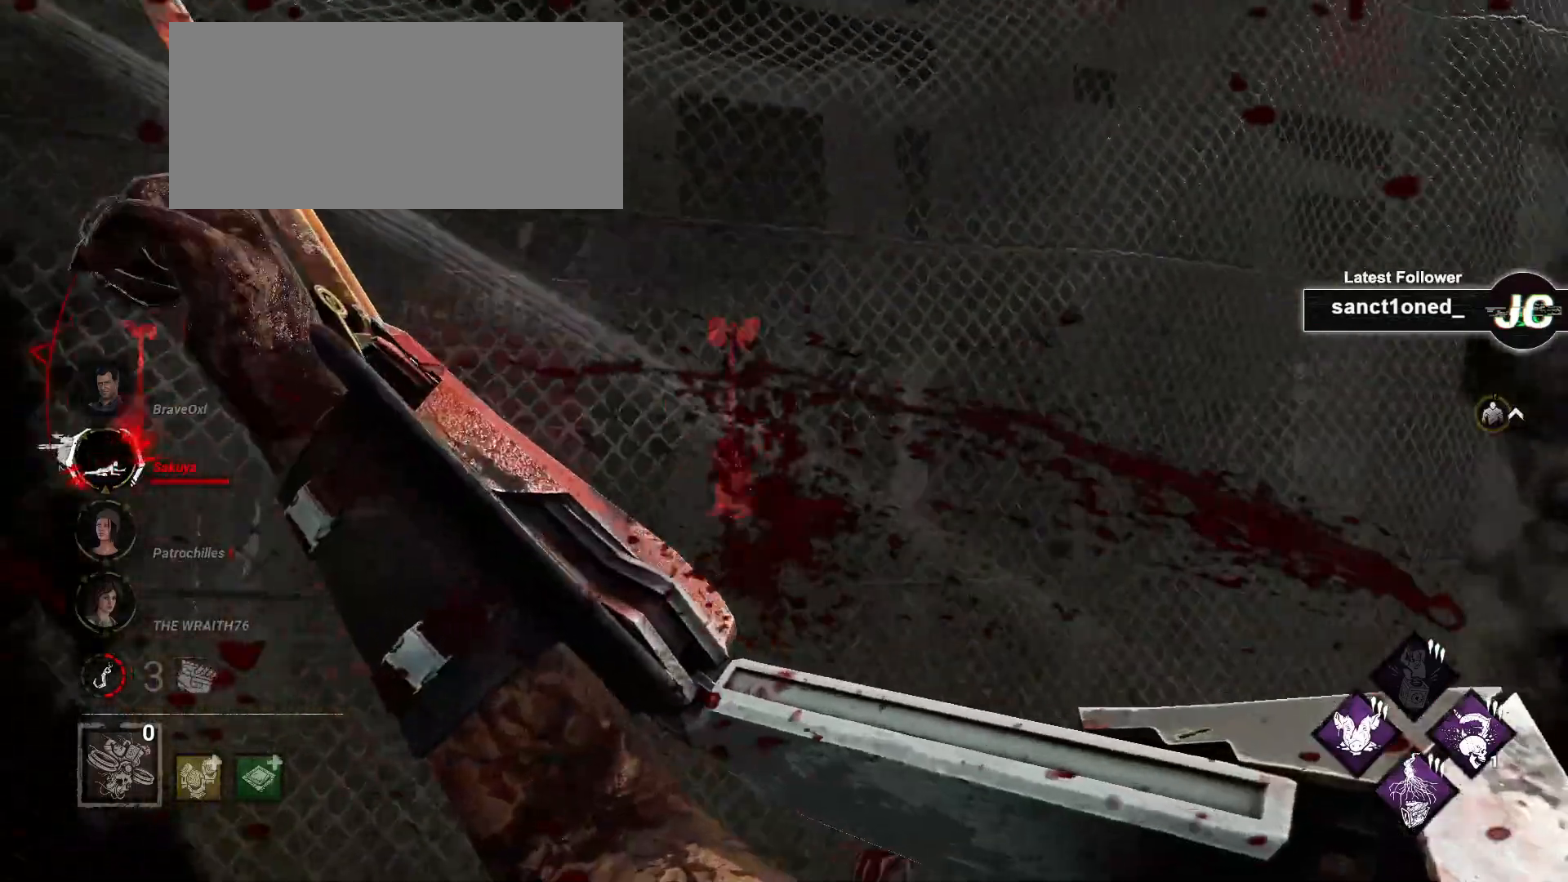
{"keys": ["d", "s"], "mouse": [], "events": [[150, "s", "down"], [300, "a", "up"], [467, "d", "down"]]}
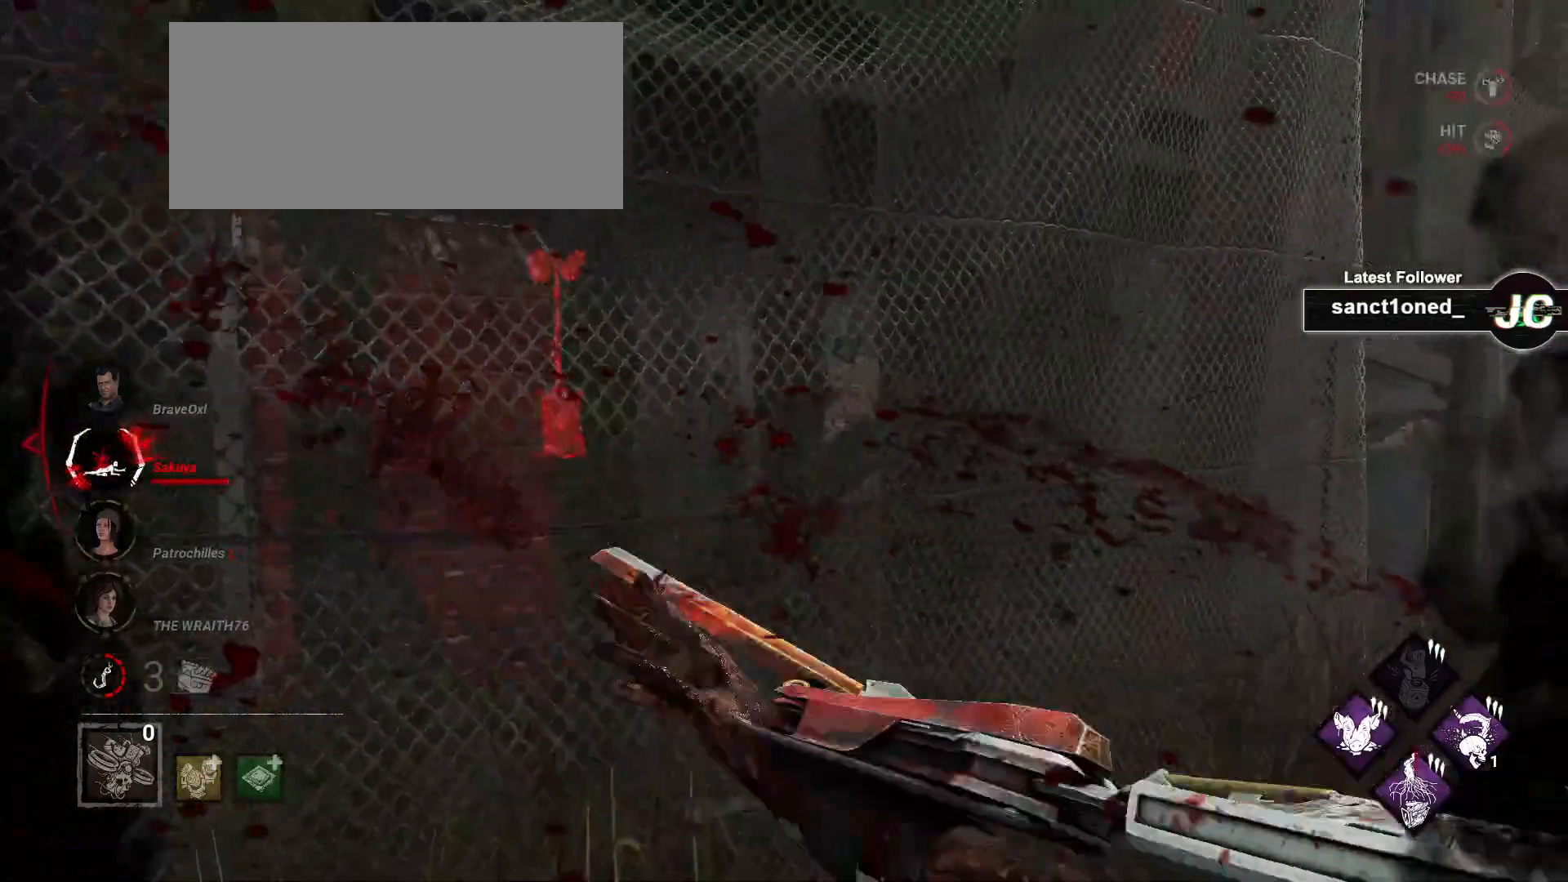
{"keys": ["d", "s"], "mouse": [], "events": []}
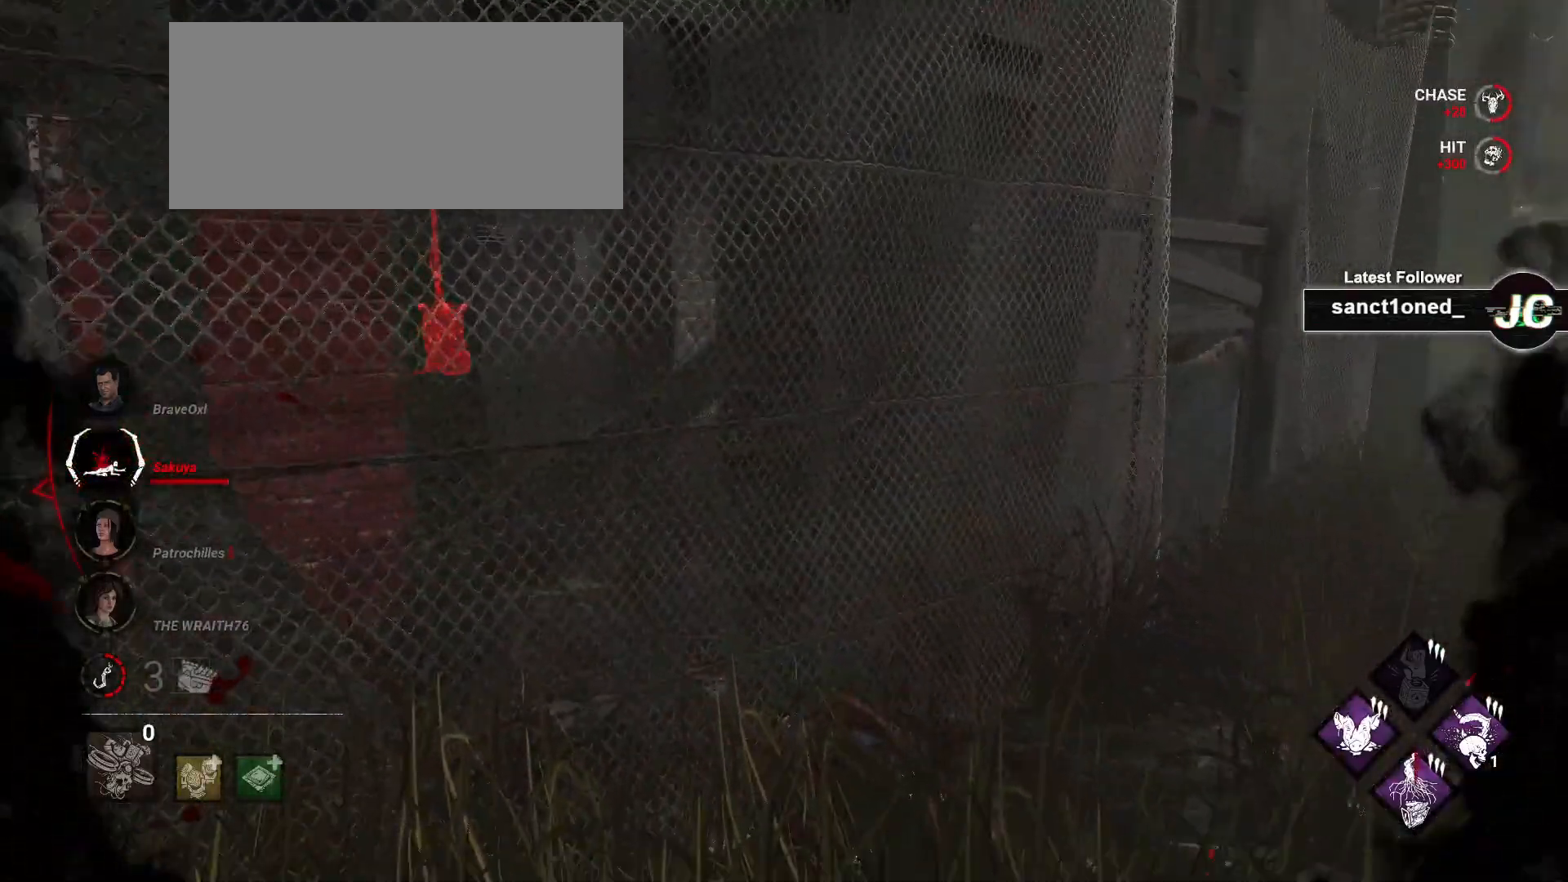
{"keys": ["d"], "mouse": [], "events": [[450, "s", "up"]]}
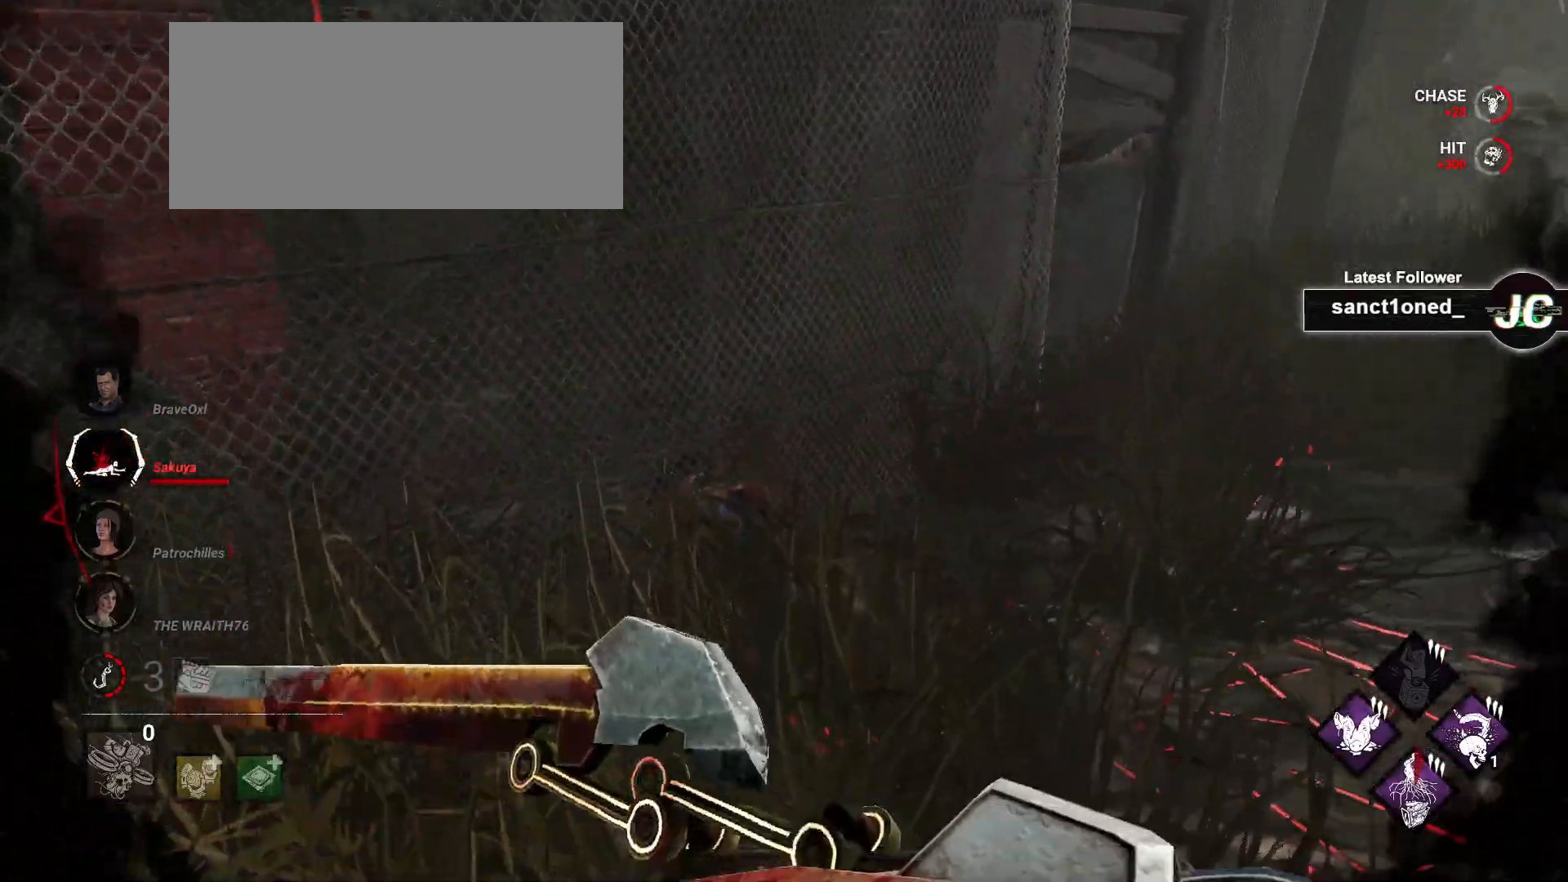
{"keys": ["d", "w"], "mouse": [], "events": [[183, "w", "down"]]}
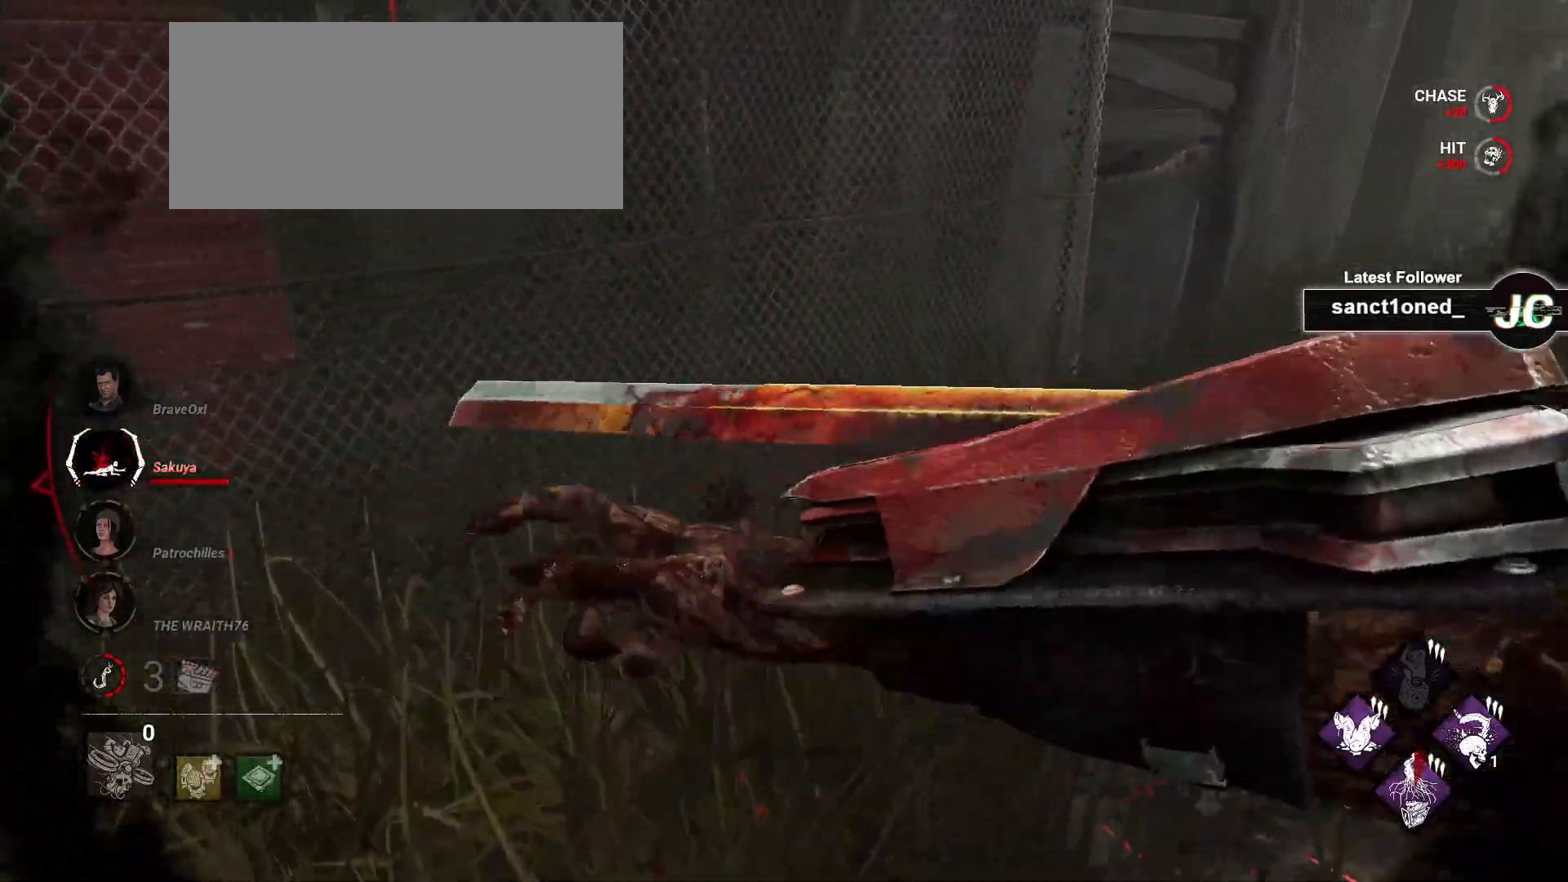
{"keys": ["w"], "mouse": [], "events": [[50, "d", "up"]]}
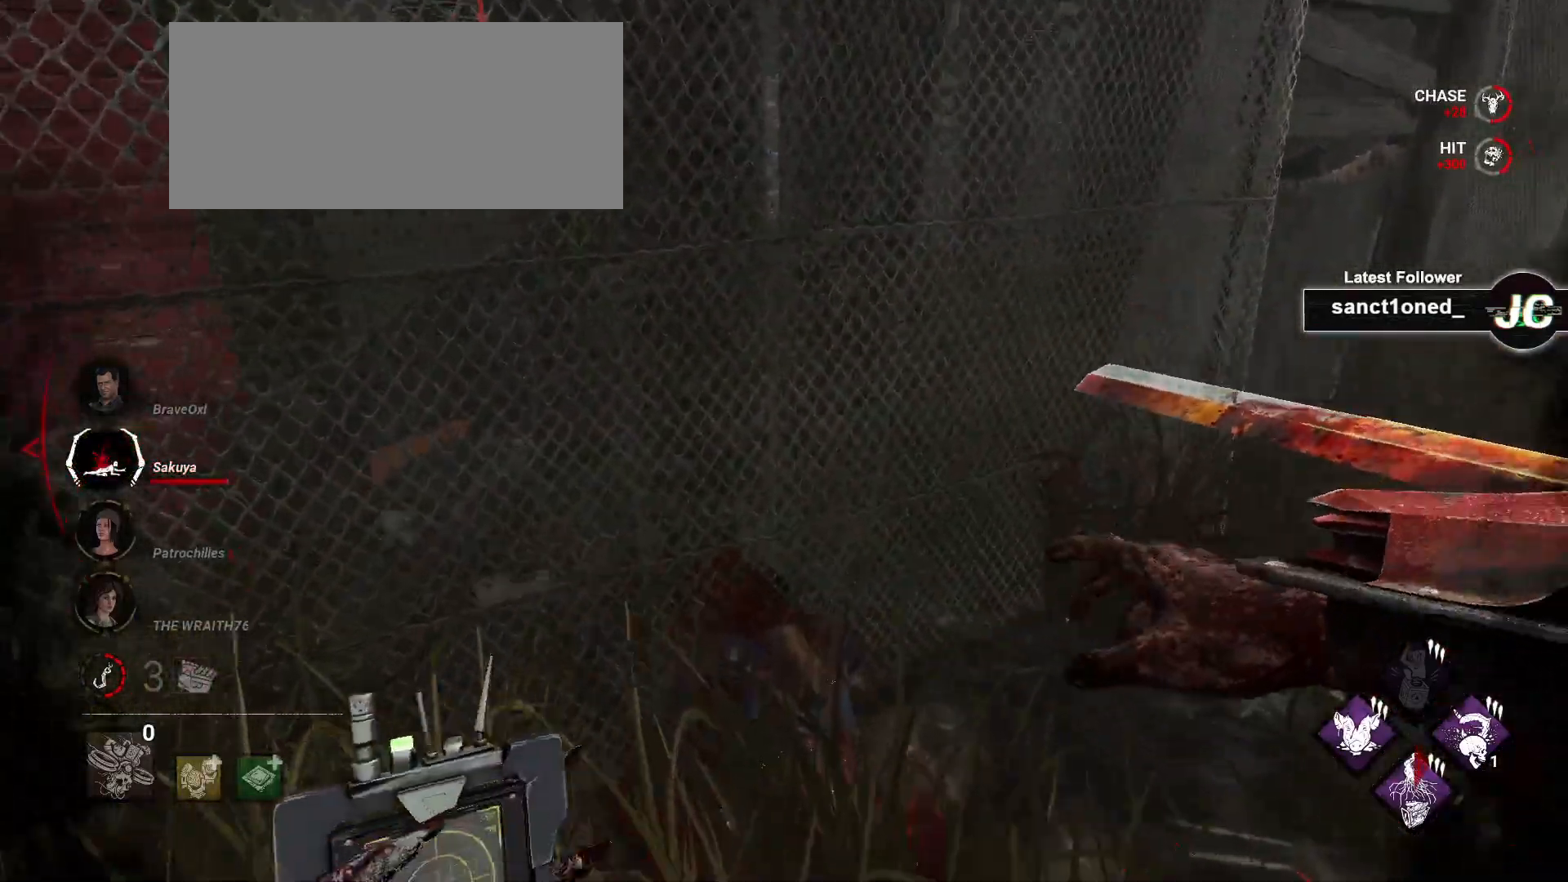
{"keys": [], "mouse": [], "events": [[283, "space", "down"], [350, "w", "up"], [367, "space", "up"]]}
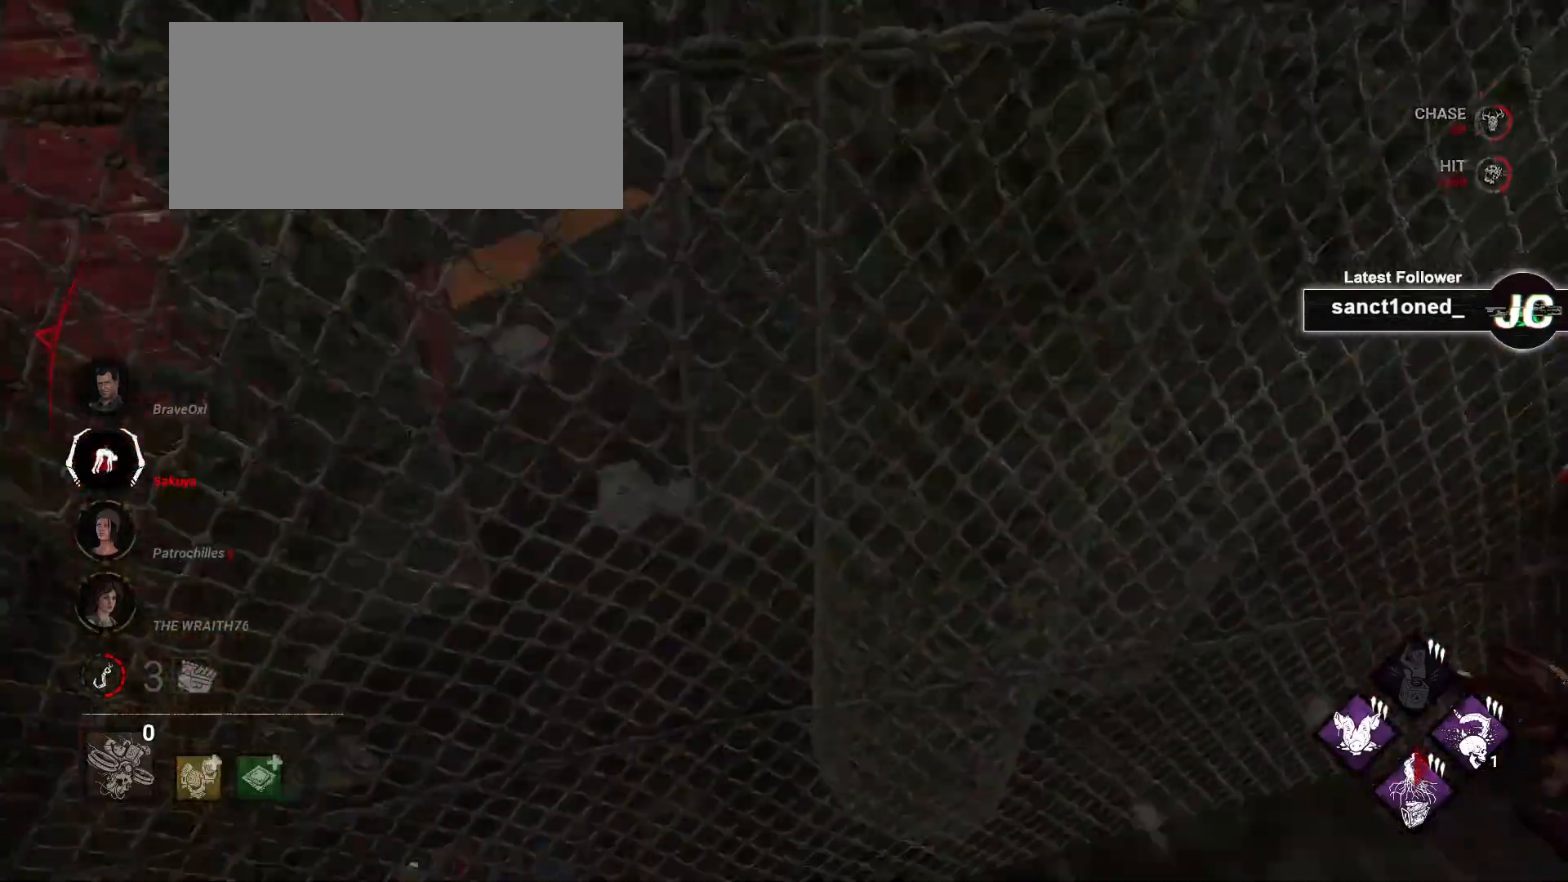
{"keys": ["w"], "mouse": [], "events": [[433, "w", "down"]]}
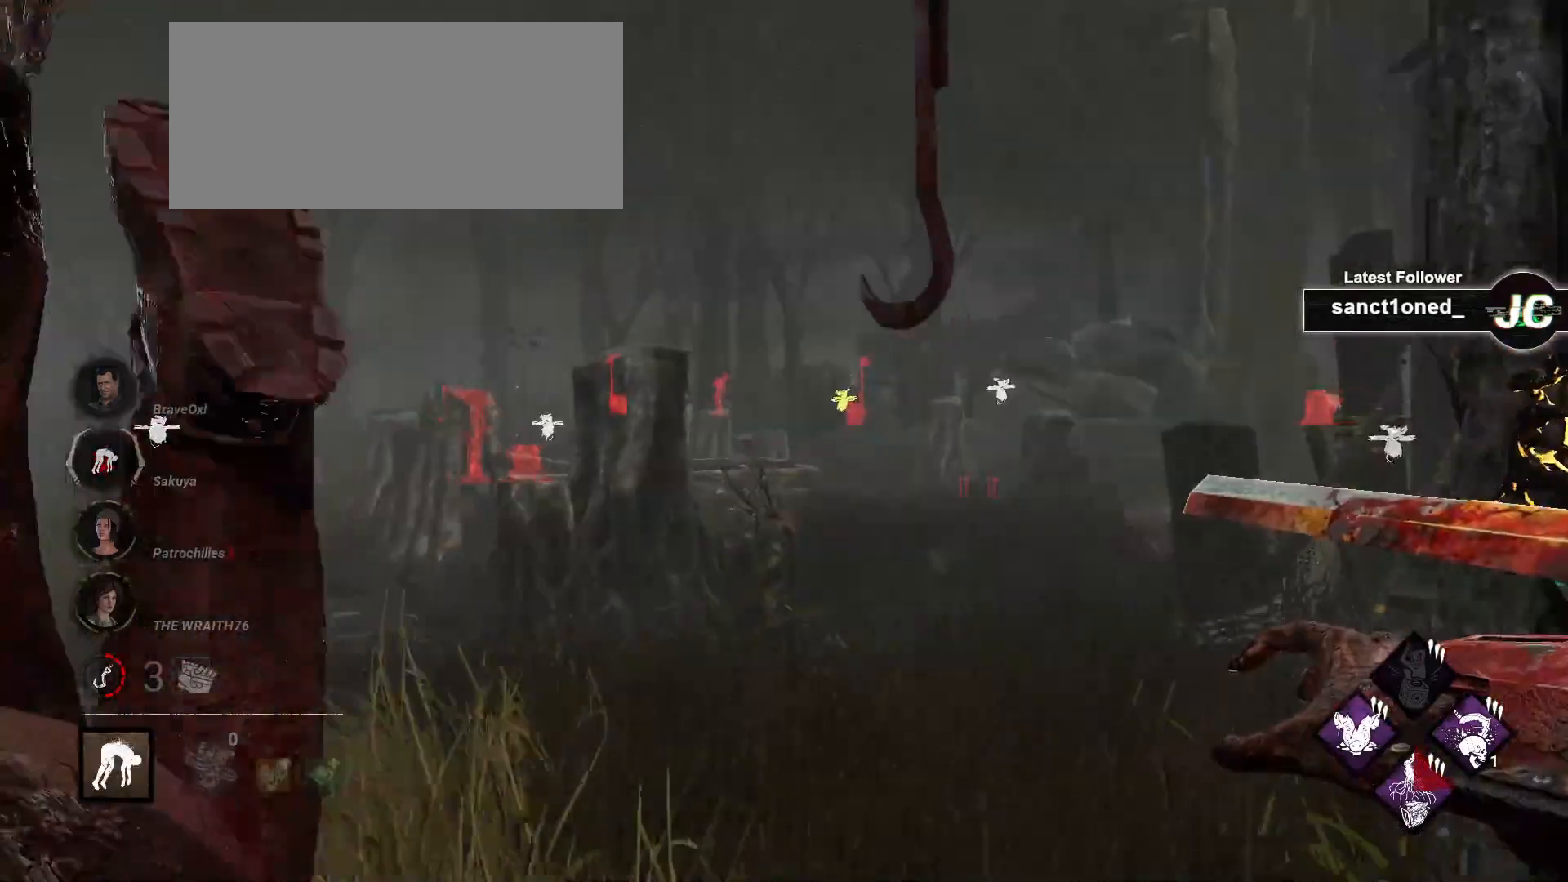
{"keys": ["a"], "mouse": [], "events": [[100, "a", "down"], [450, "w", "up"]]}
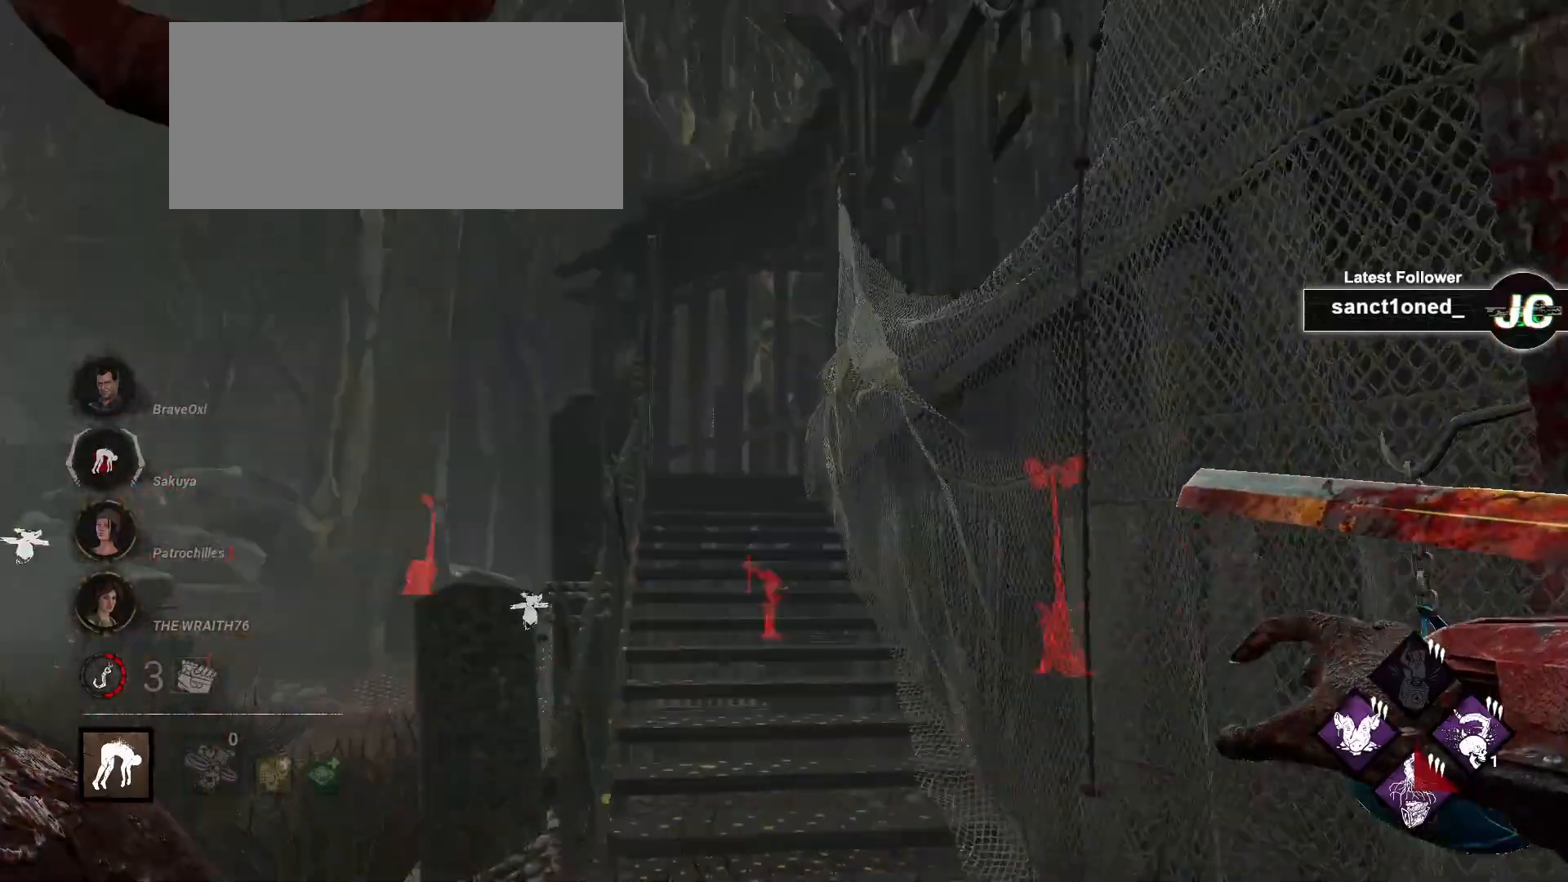
{"keys": ["space"], "mouse": [], "events": [[100, "space", "down"], [250, "a", "up"]]}